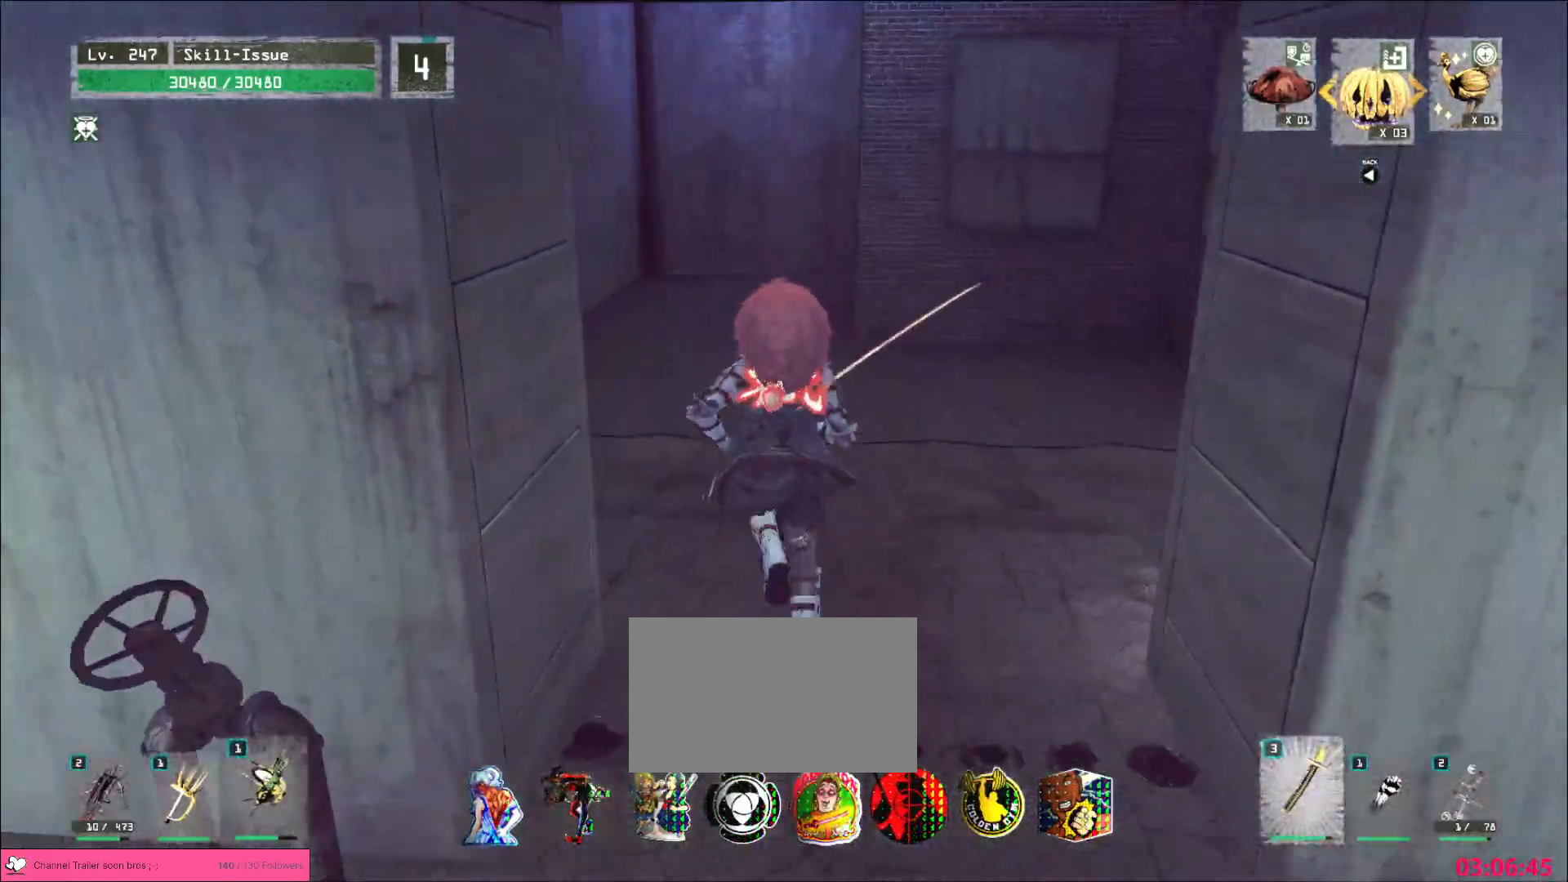
Gameplay with keyboard and mouse; each line is a JSON object with the keys and mouse buttons held at the frame after it. "events" lists presses ("down") and releases ("up") of "1", "2", "3", "4", "5", "a", "alt", "b", "c", "ctrl", "d", "e", "f", "g", "q", "r", "s", "shift", "space", "t", "tab", "v", "w", "x", "z", "mouse_left", "mouse_right", "mouse_mb4" and "mouse_mb5" between this image and that frame as [ms after this image, input, new state], when the widget could be followed in between. "mouse_left", "mouse_right", "mouse_mb4", "mouse_mb5" = the "left", "right", "mb4", "mb5" buttons of the "mouse" list. No other keys are recorded. Not read: mouse_move mouse_wheel.
{"keys": ["w"], "mouse": [], "events": []}
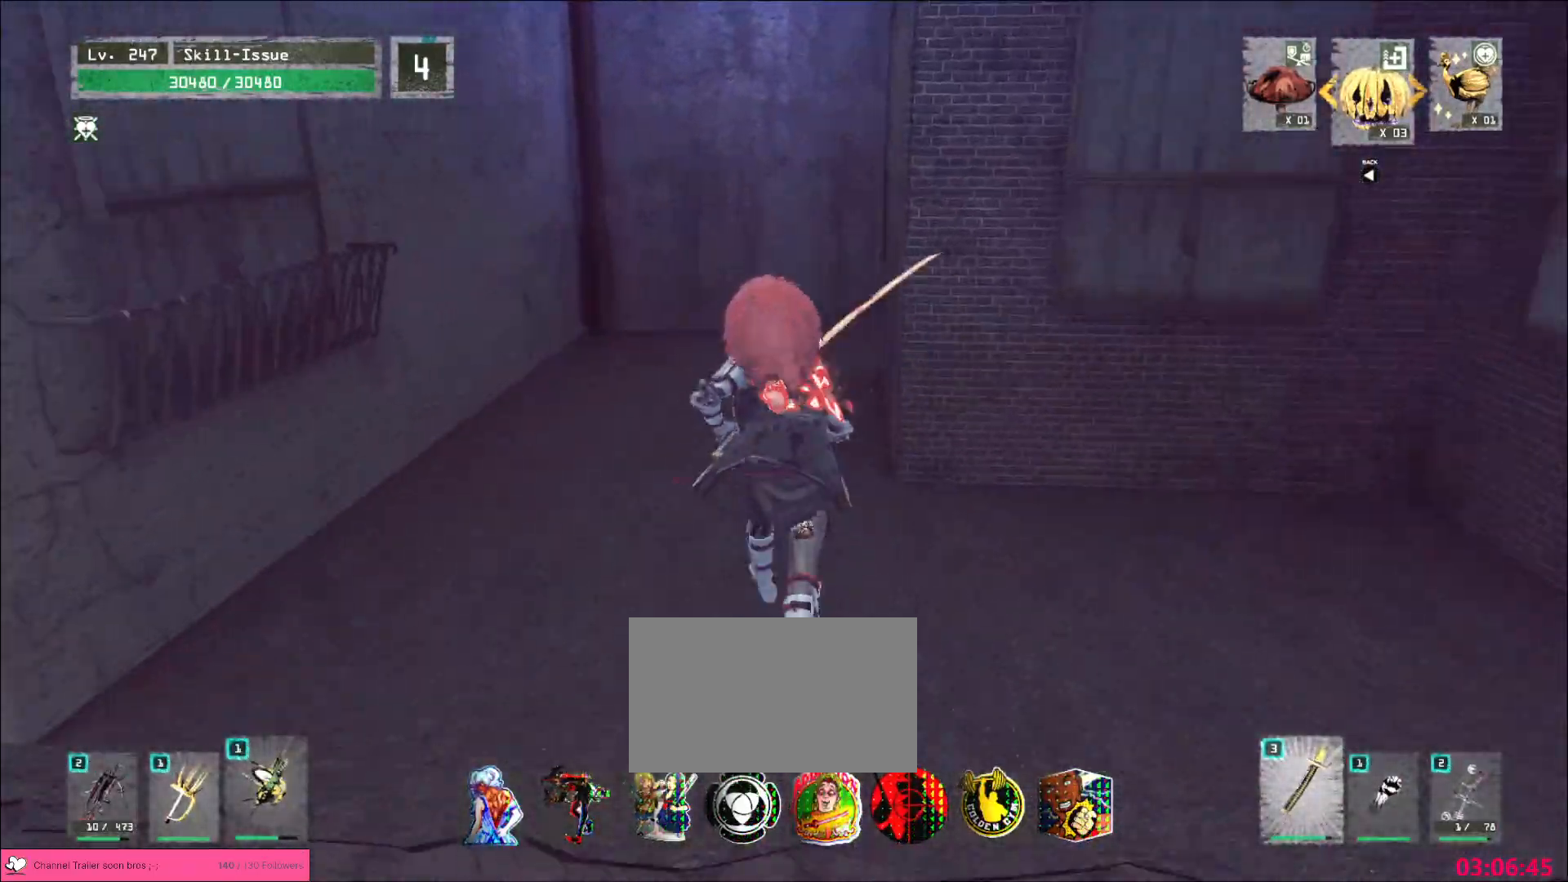
{"keys": ["w"], "mouse": [], "events": []}
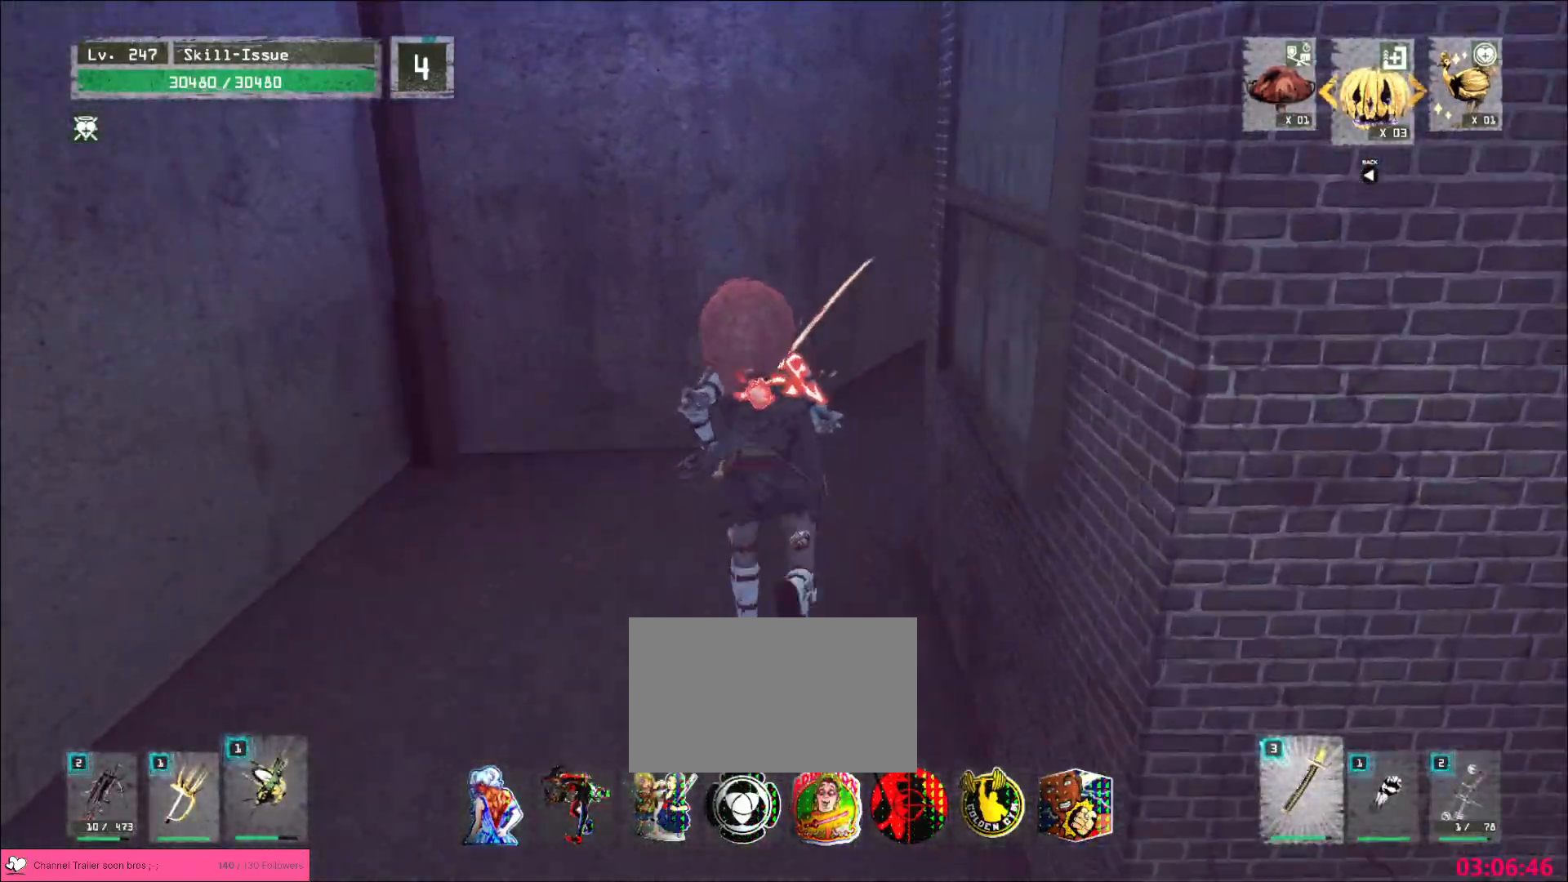
{"keys": ["w"], "mouse": [], "events": []}
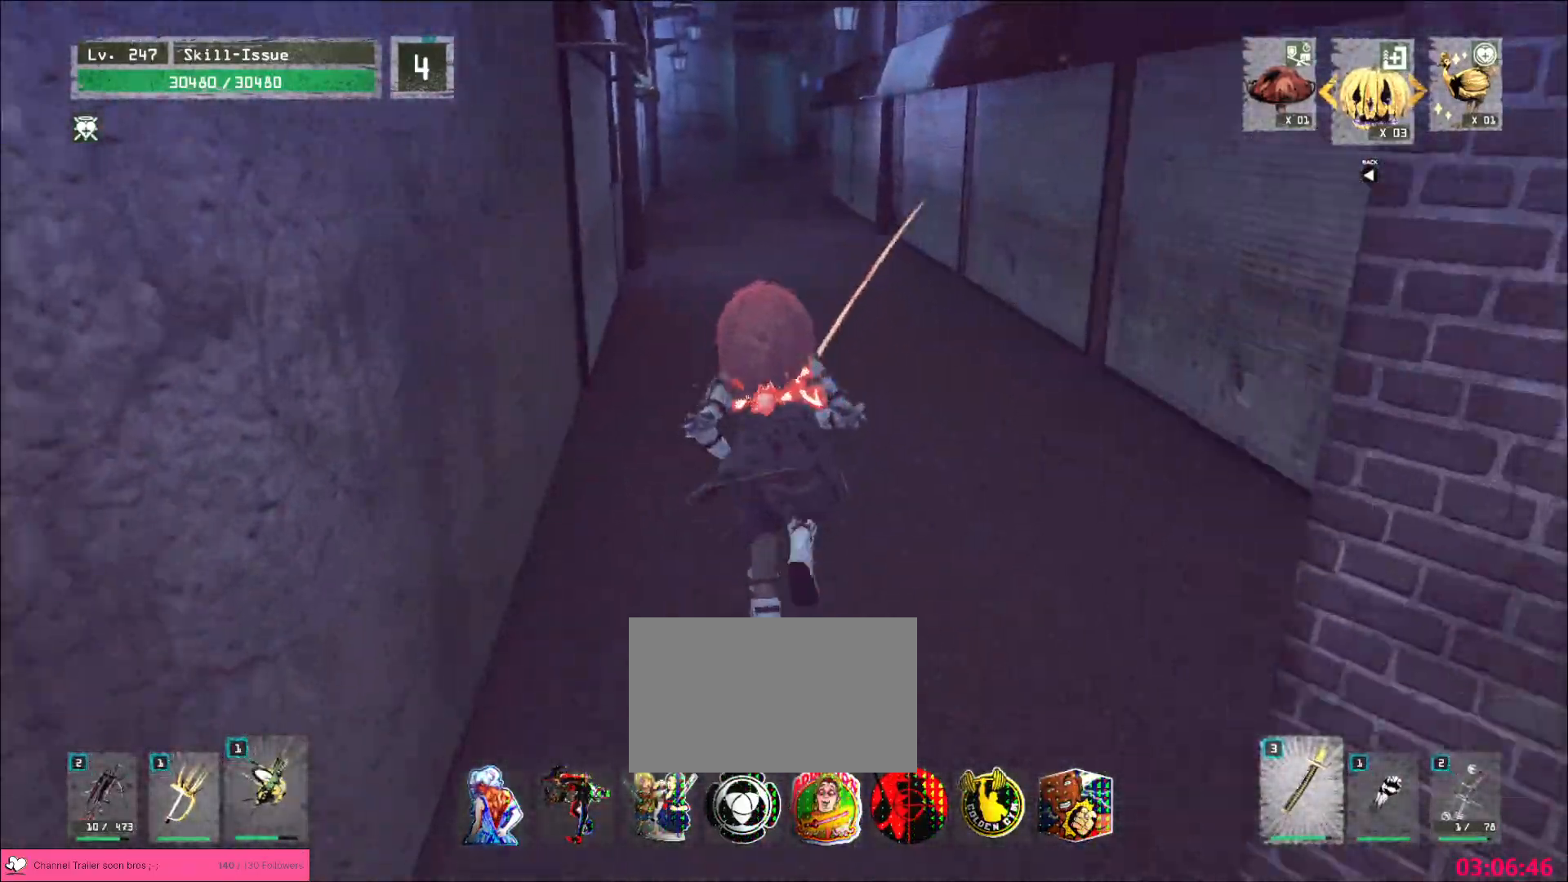
{"keys": ["w"], "mouse": [], "events": []}
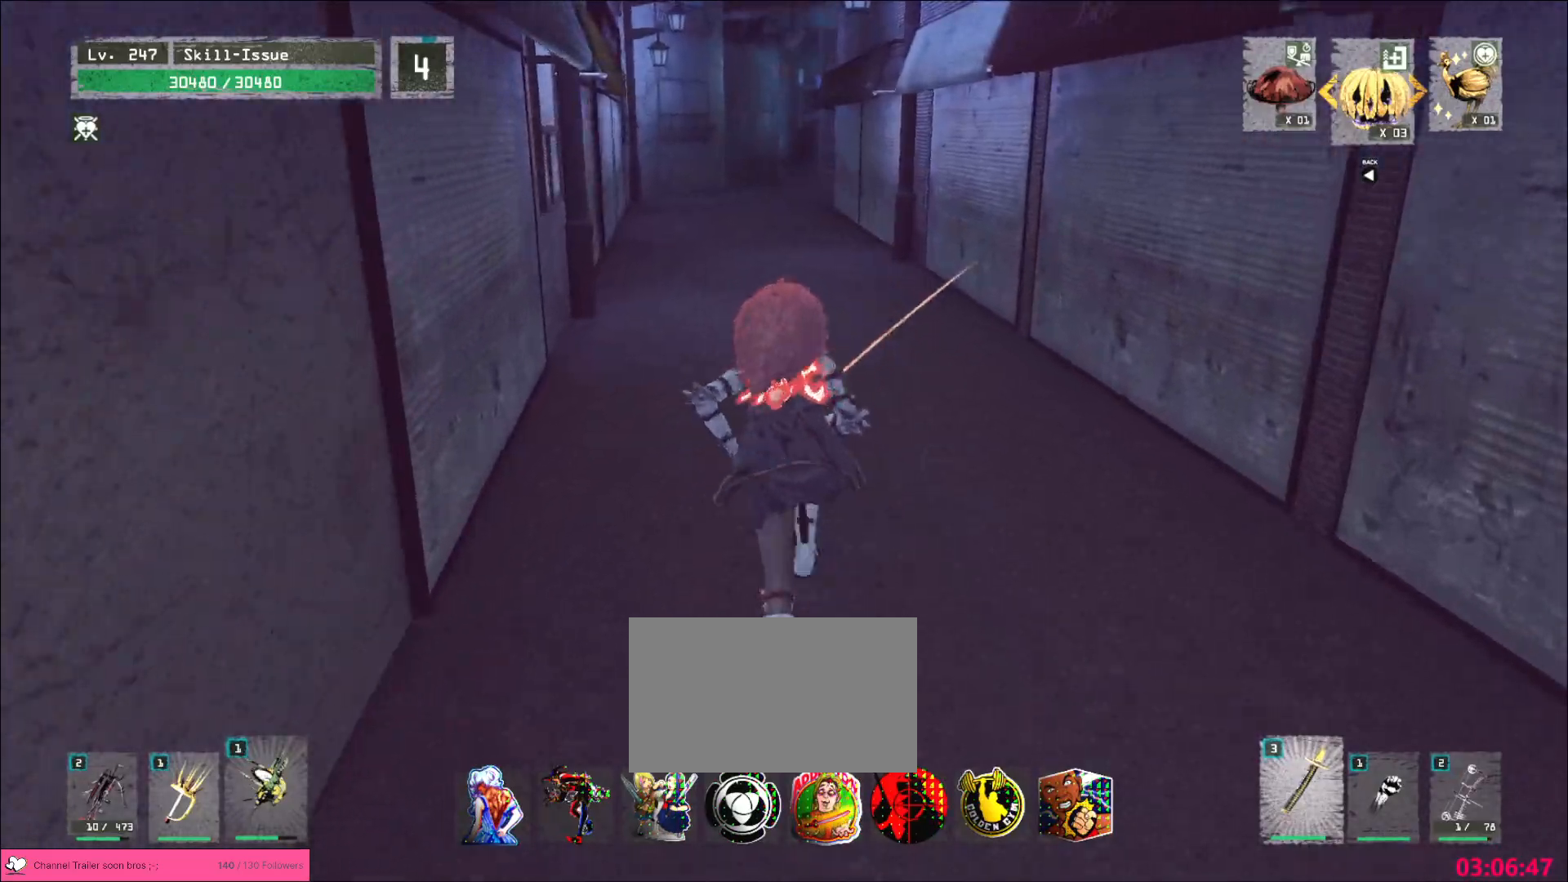
{"keys": ["w"], "mouse": [], "events": []}
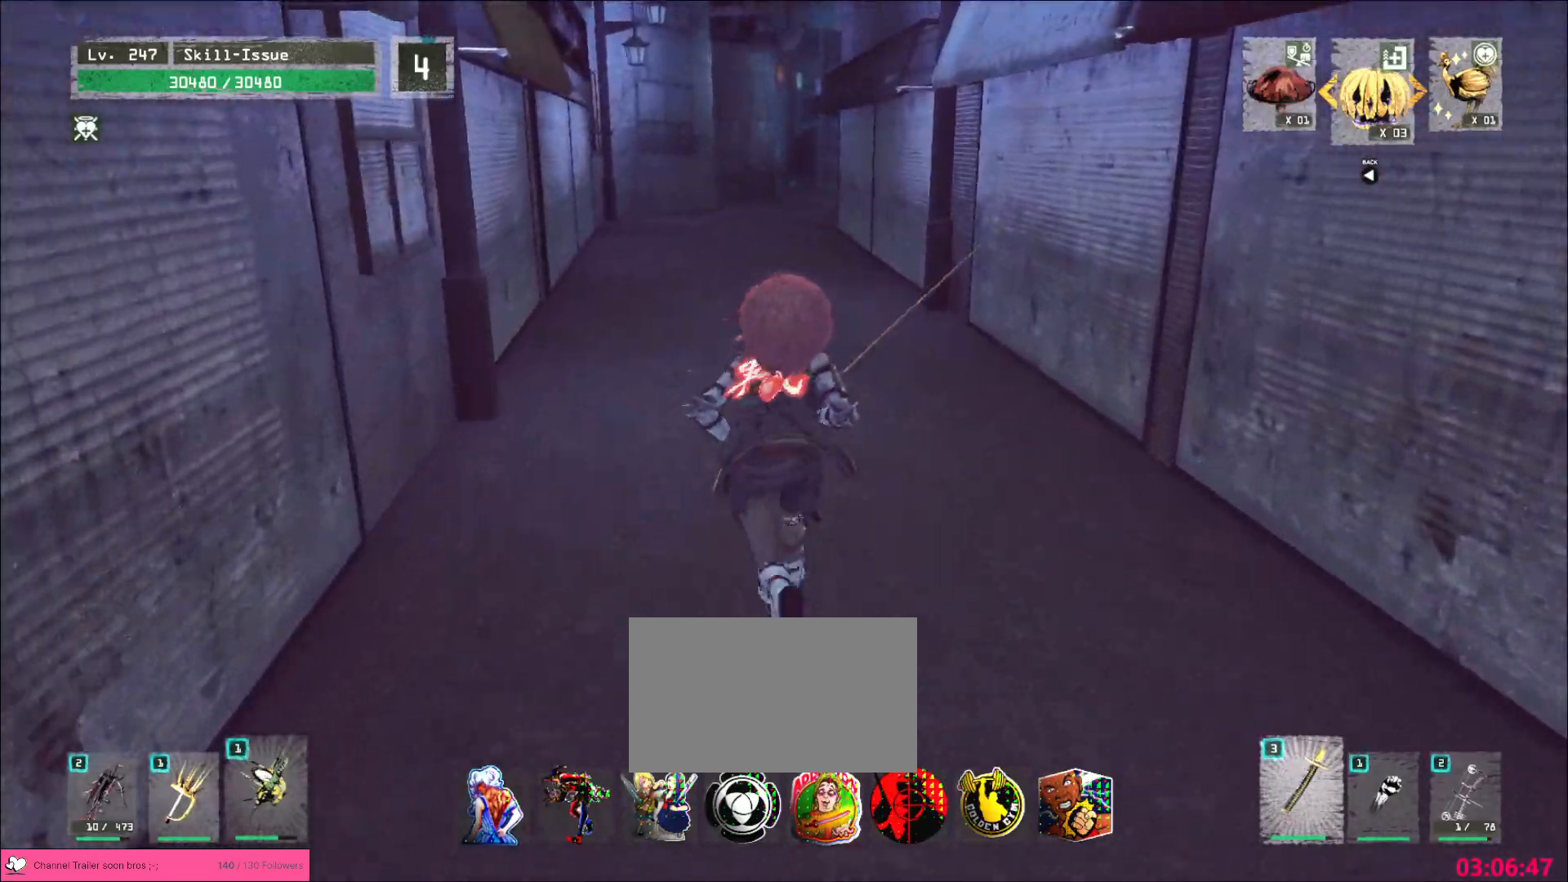
{"keys": ["w"], "mouse": [], "events": []}
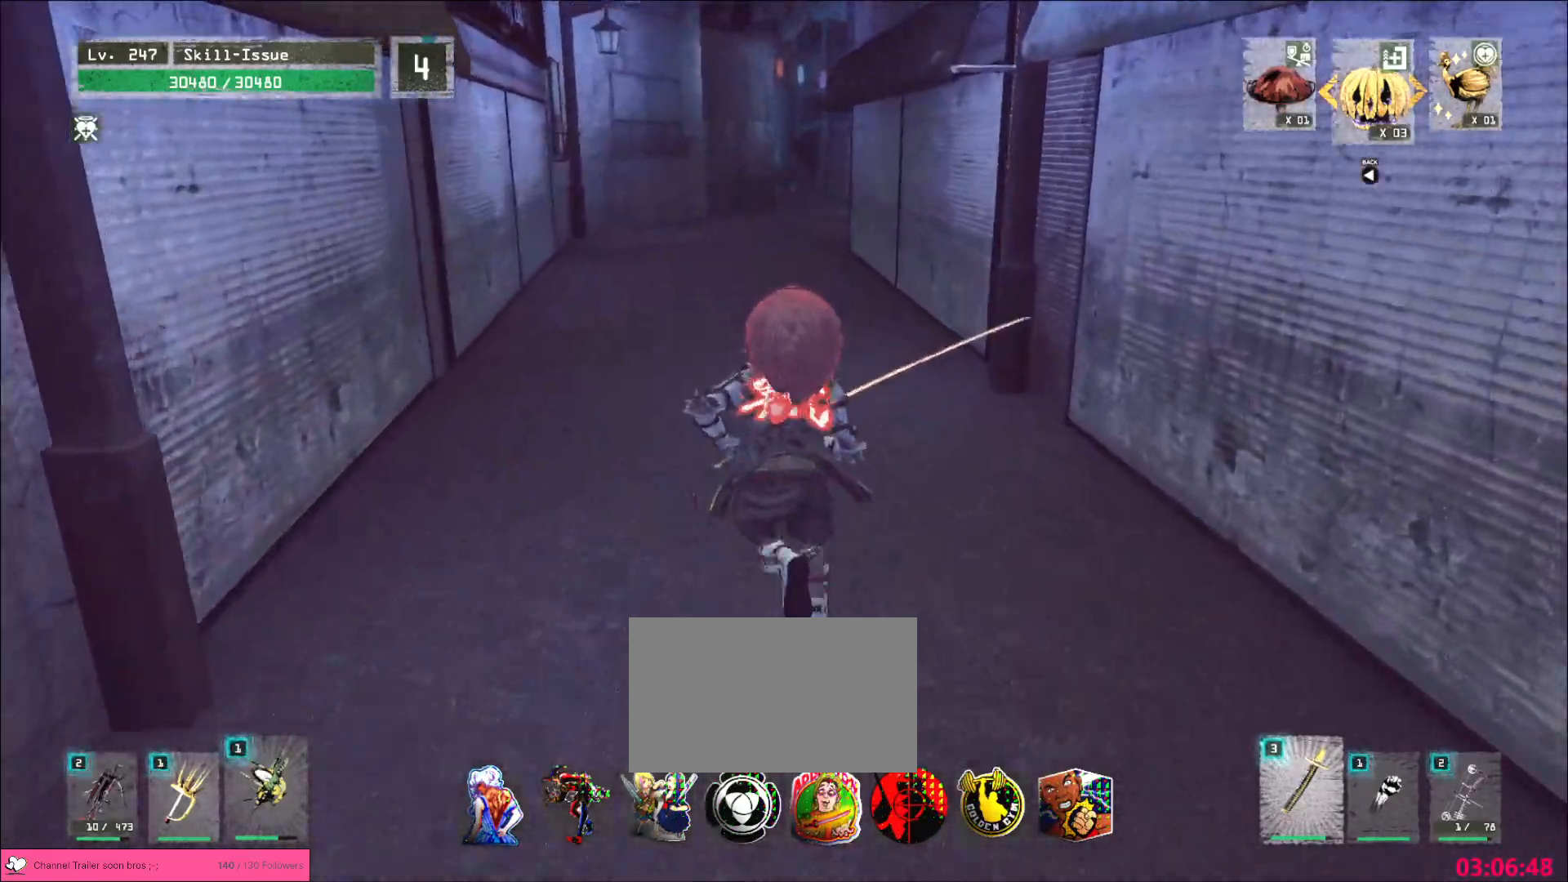
{"keys": ["w"], "mouse": [], "events": []}
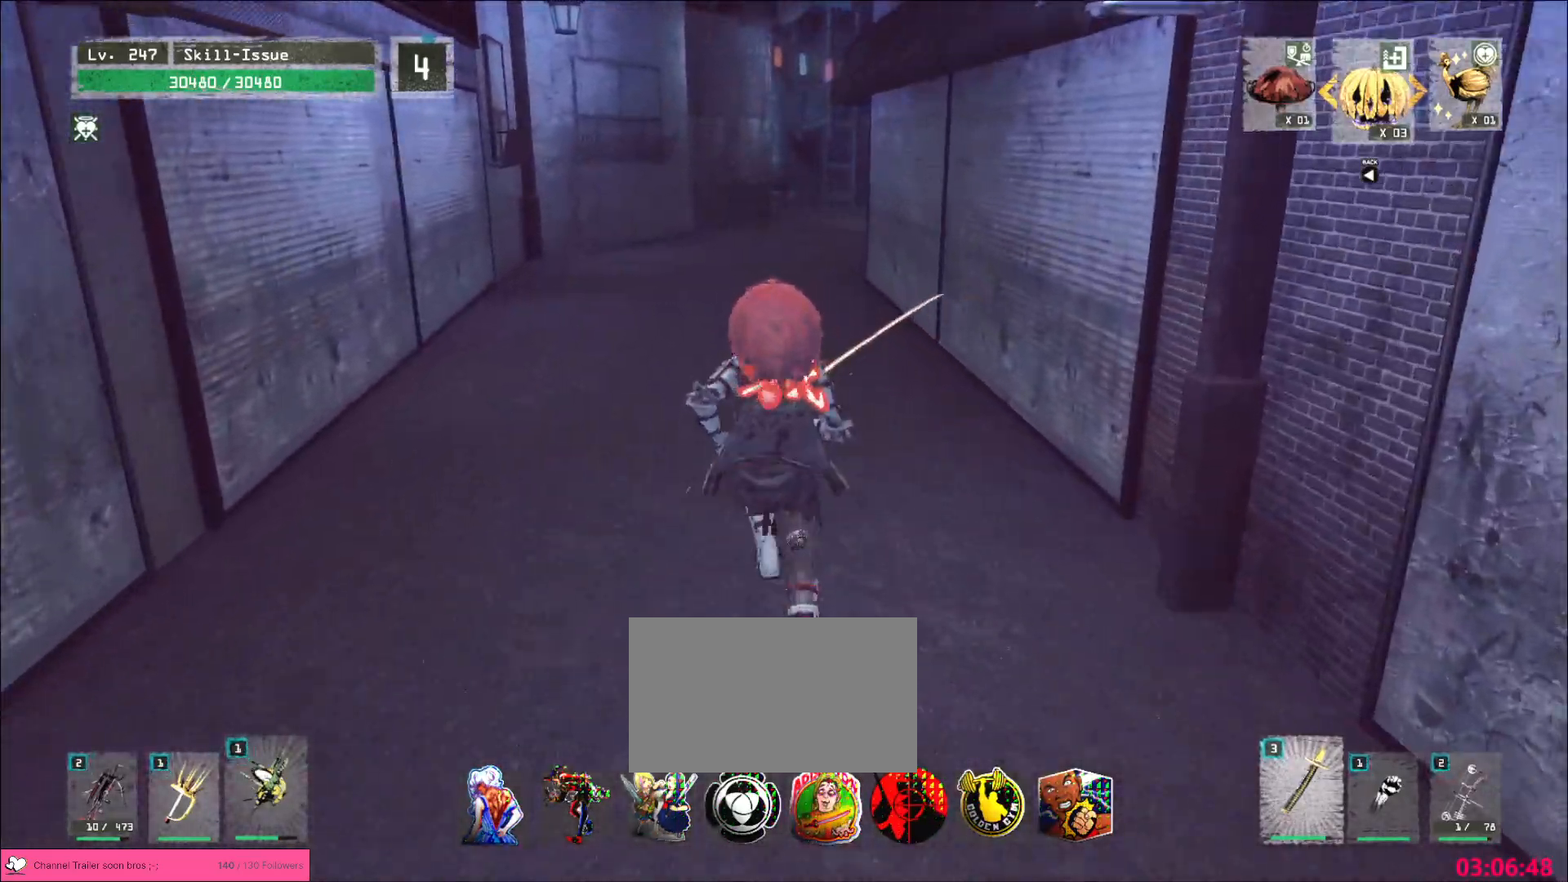
{"keys": ["w"], "mouse": [], "events": []}
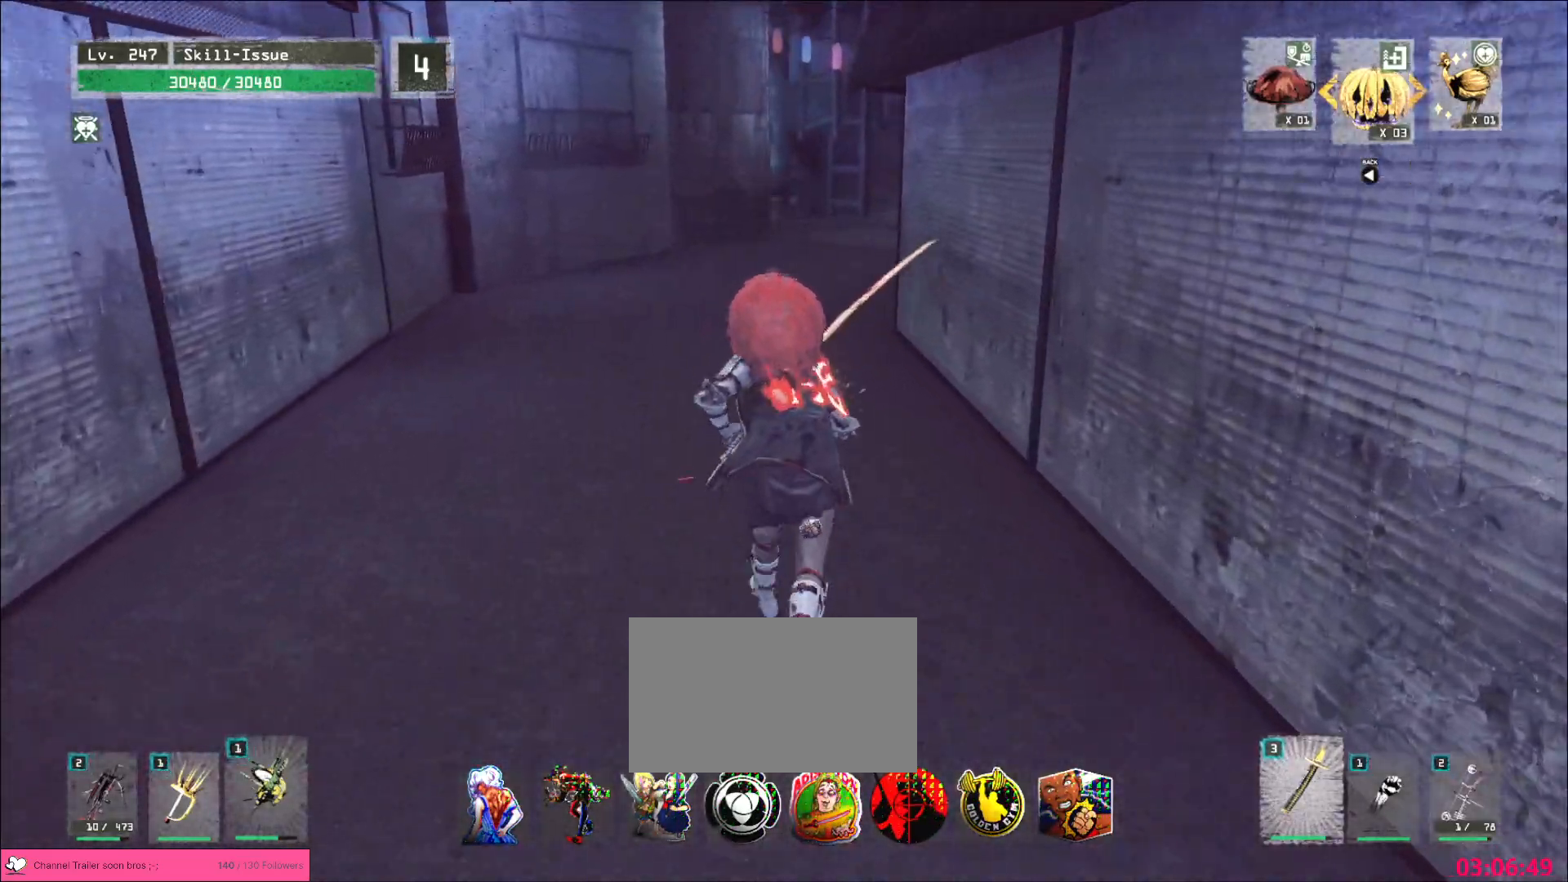
{"keys": ["w"], "mouse": [], "events": []}
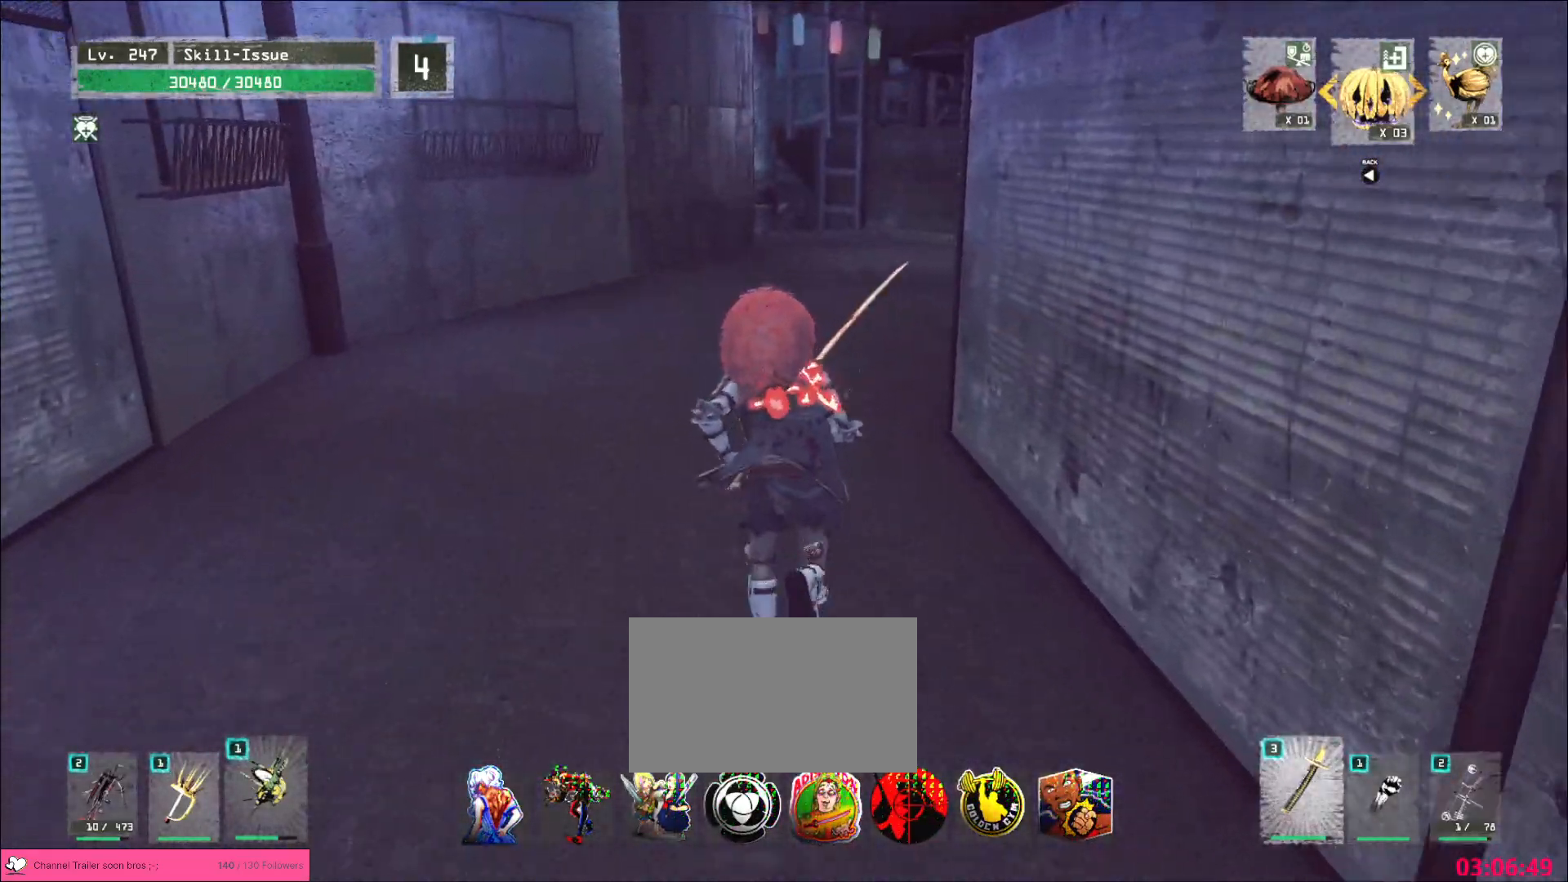
{"keys": ["w"], "mouse": [], "events": []}
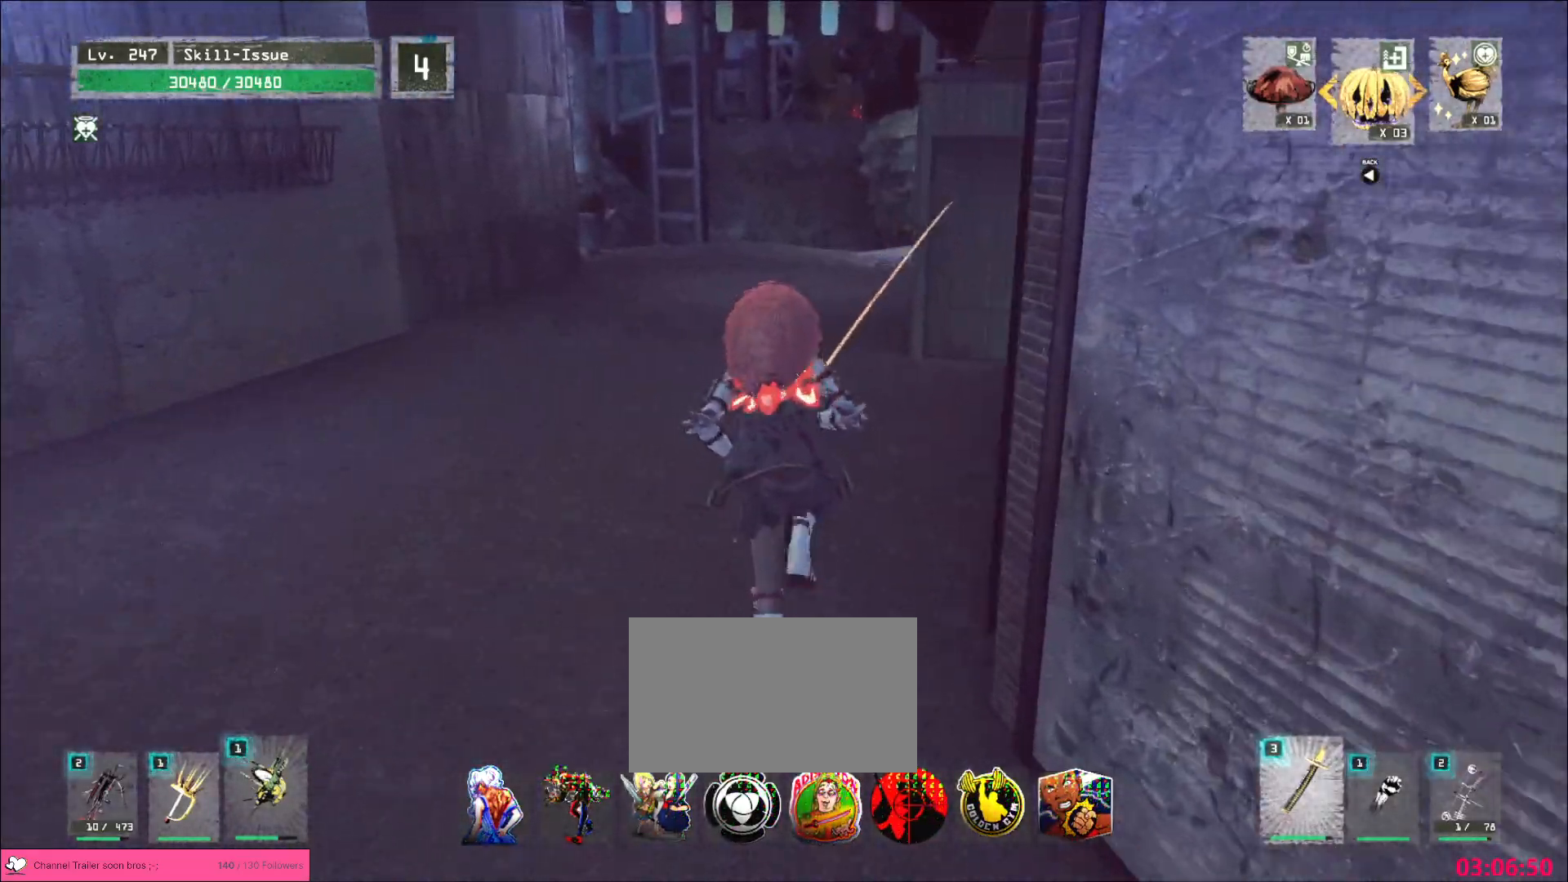
{"keys": ["w"], "mouse": [], "events": []}
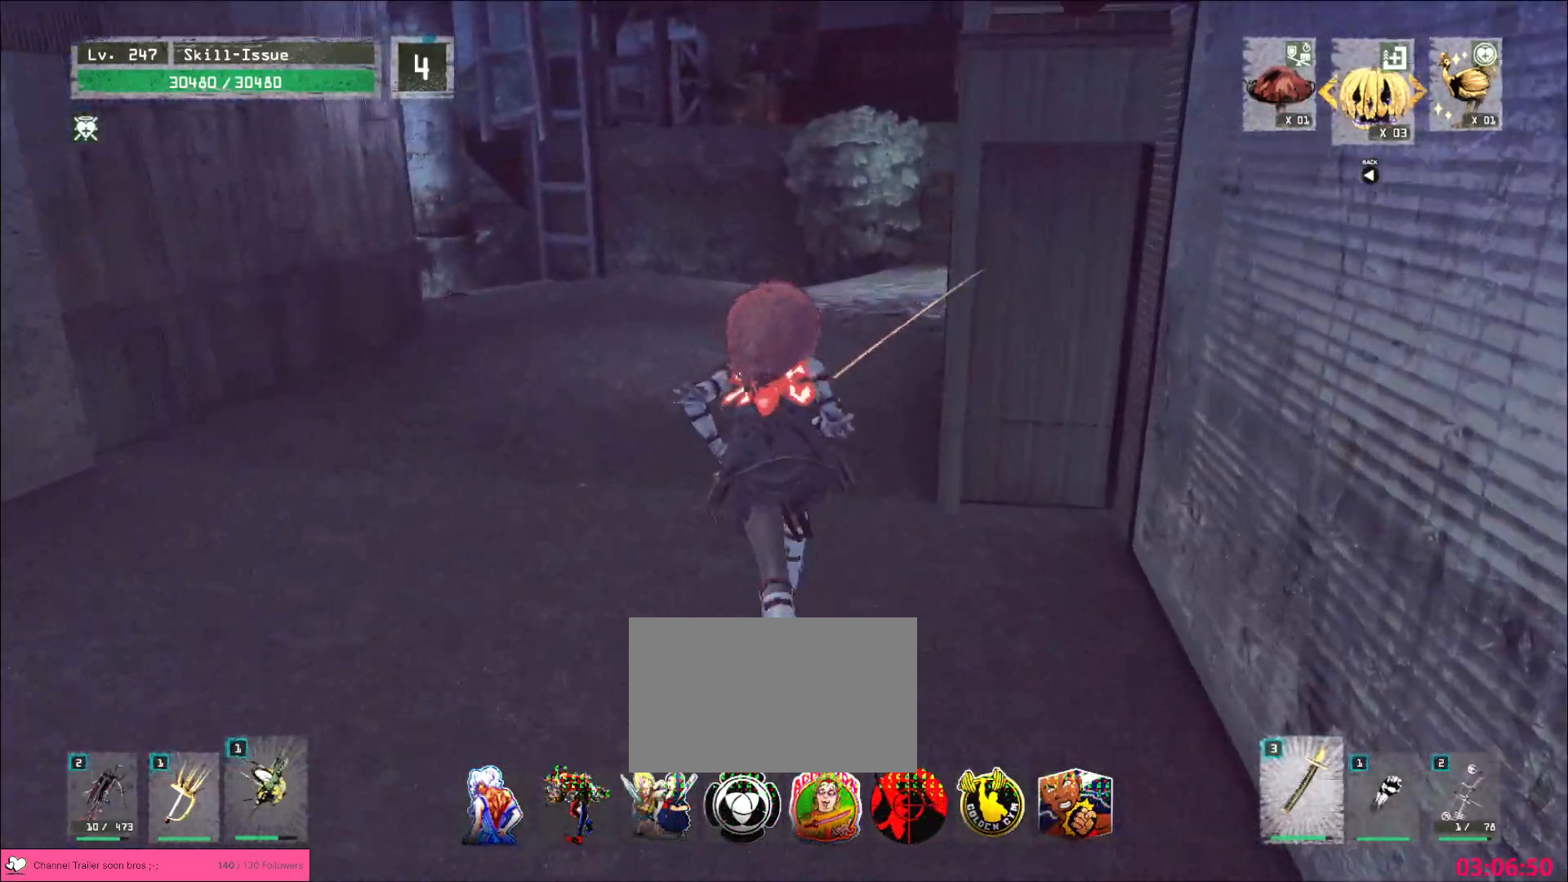
{"keys": ["w"], "mouse": [], "events": []}
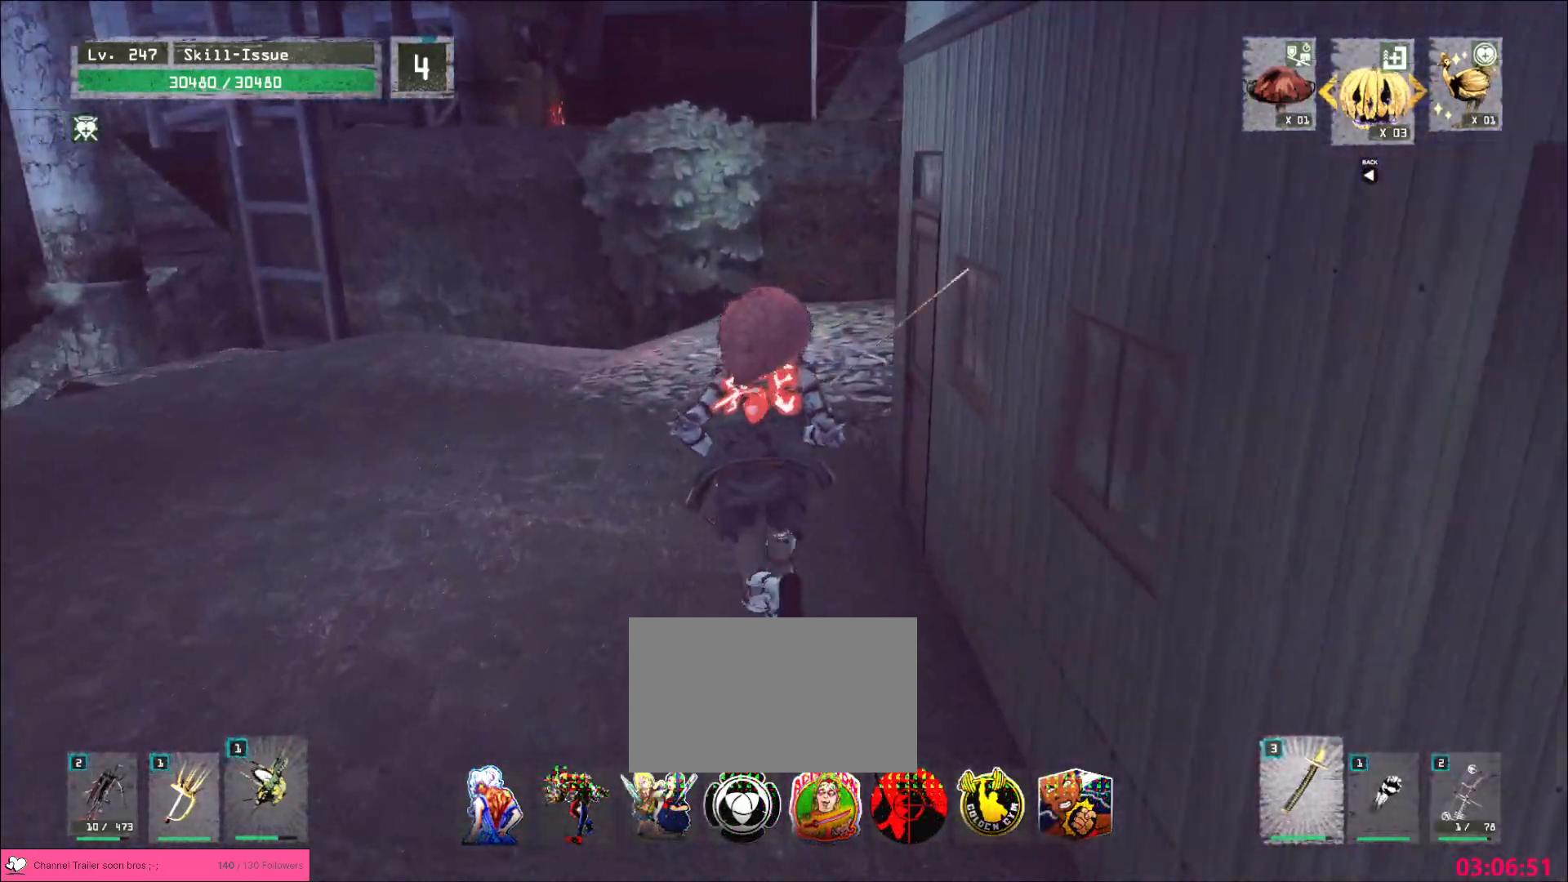
{"keys": ["4", "r"], "mouse": [], "events": [[167, "ctrl", "down"], [300, "ctrl", "up"], [367, "w", "up"], [400, "r", "down"], [483, "4", "down"]]}
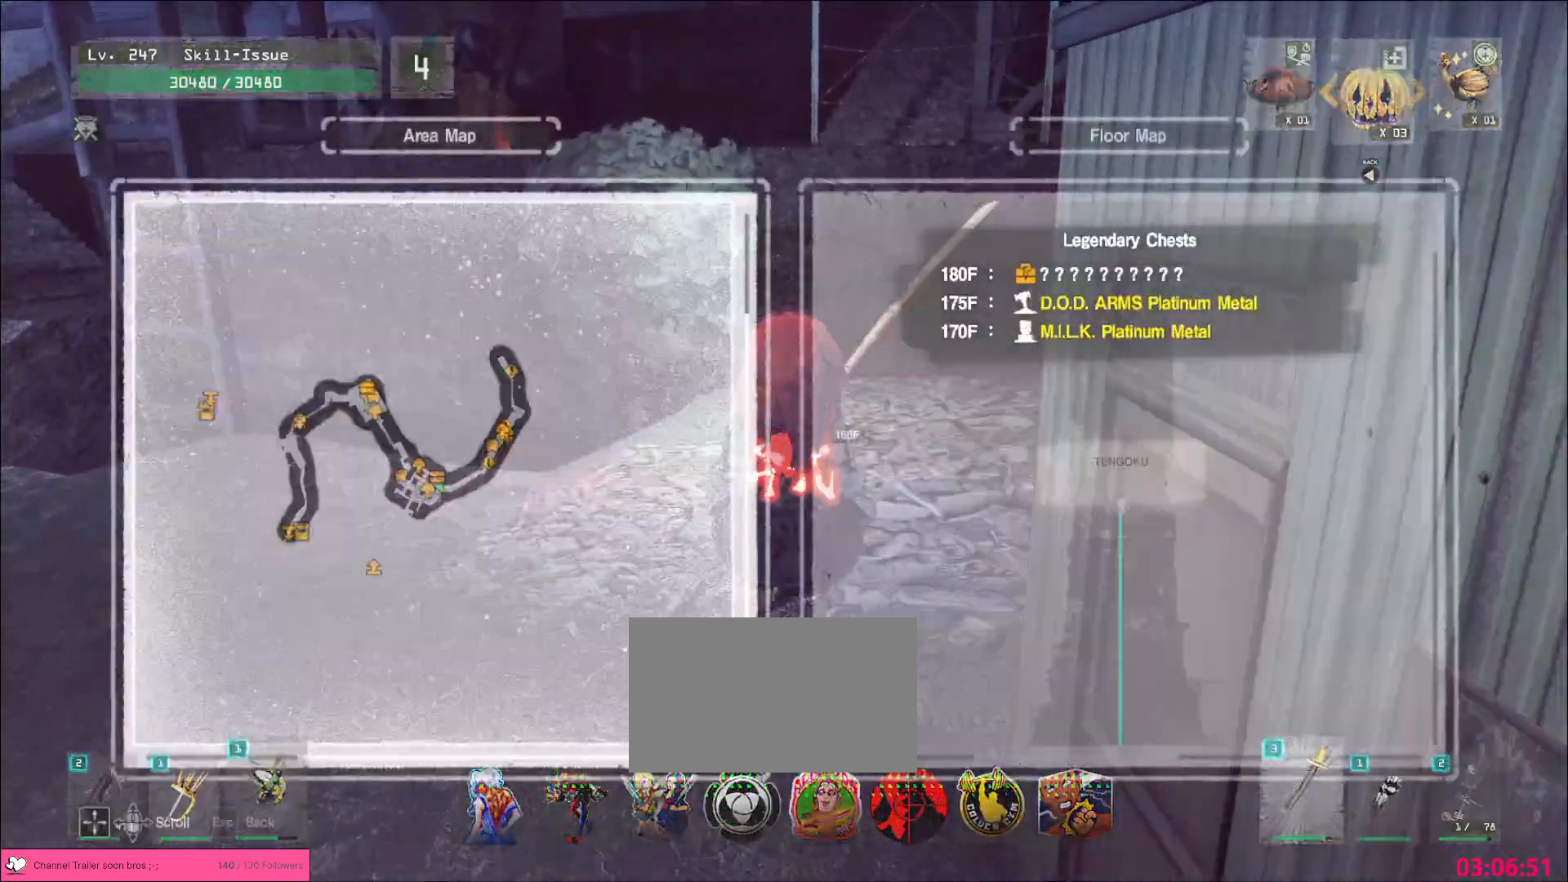
{"keys": ["w"], "mouse": []}
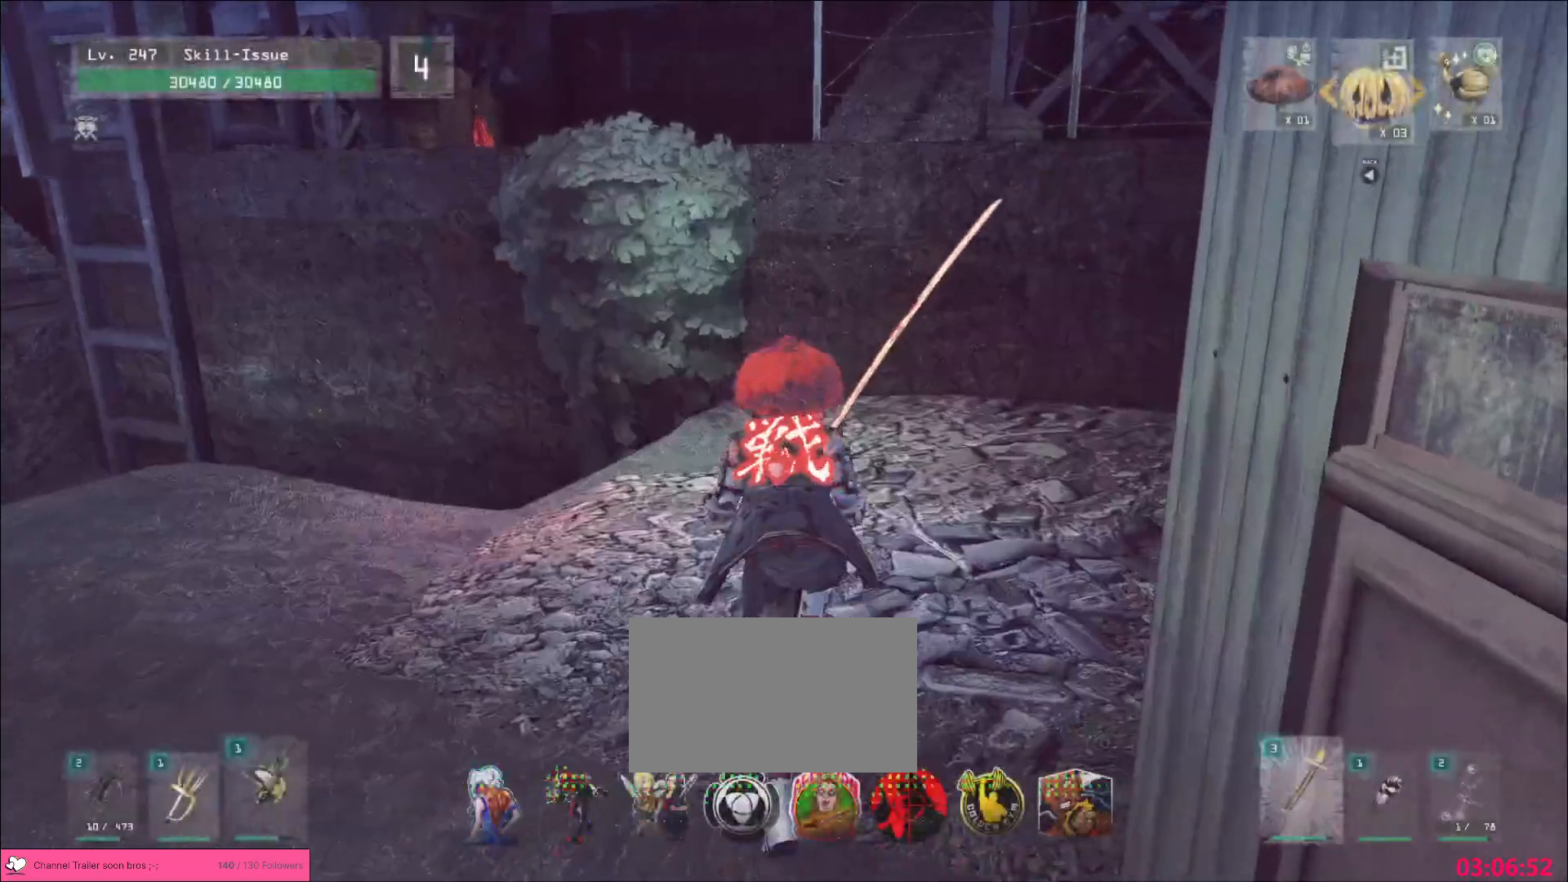
{"keys": ["a", "w"], "mouse": [], "events": [[467, "a", "down"]]}
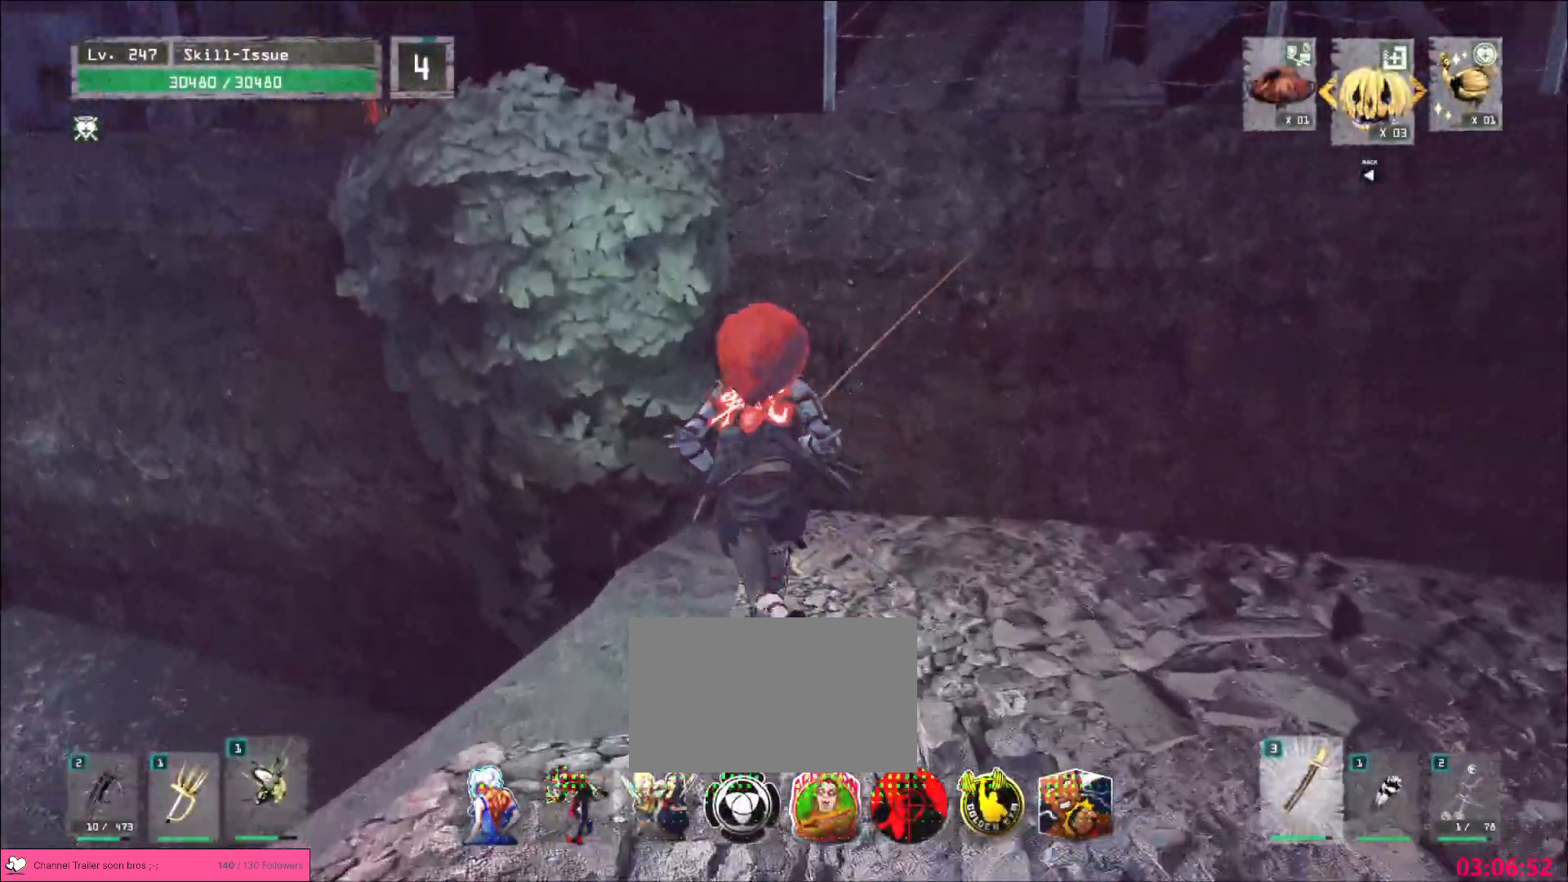
{"keys": ["w"], "mouse": [], "events": [[67, "space", "down"], [100, "a", "up"], [150, "space", "up"]]}
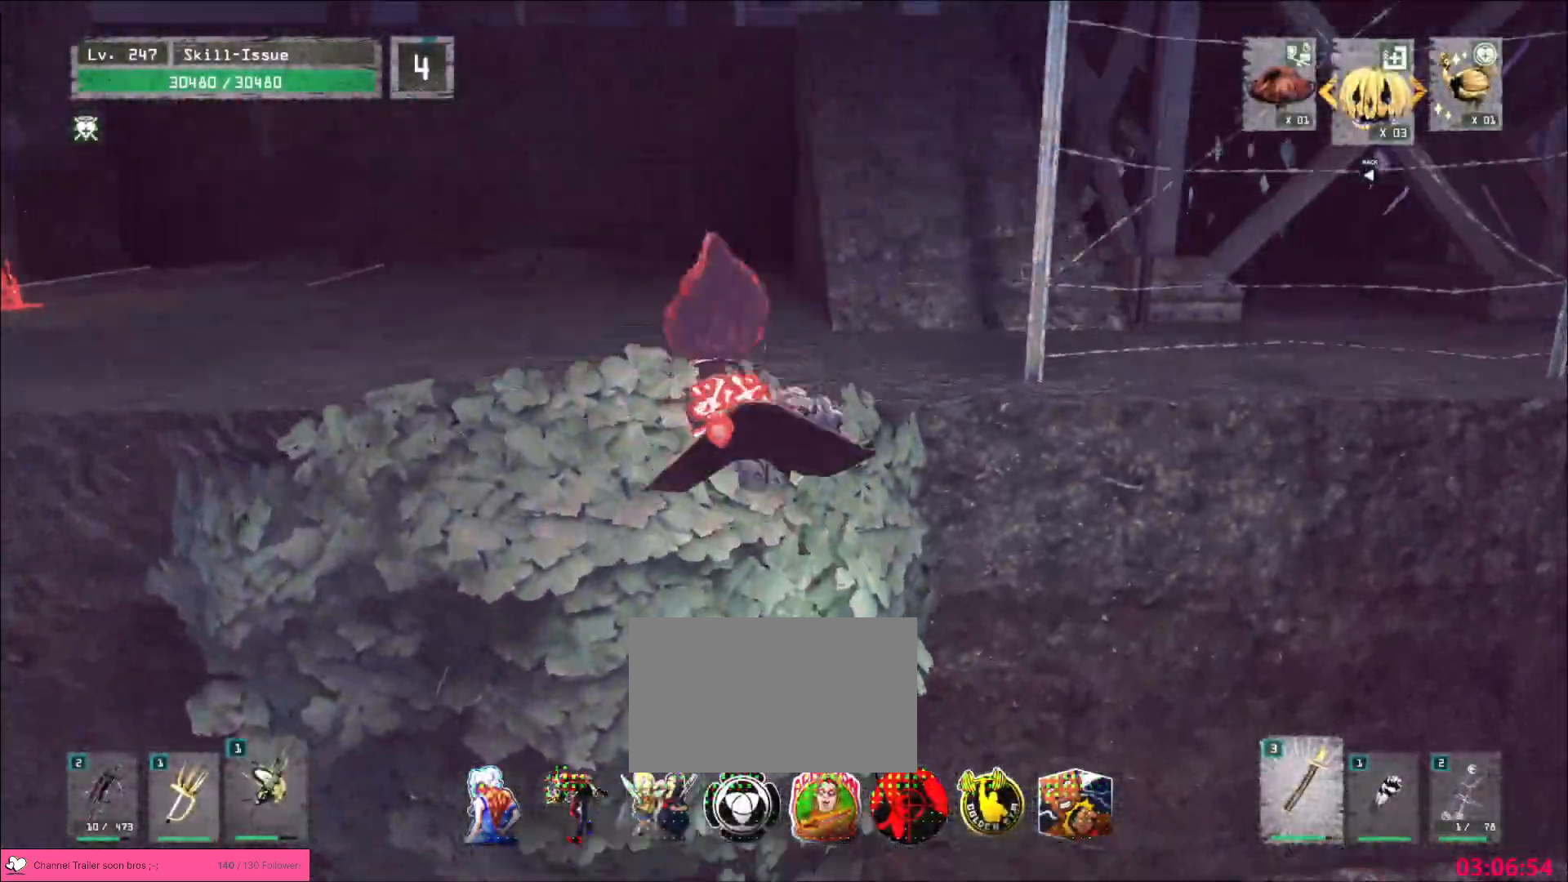
{"keys": ["w"], "mouse": [], "events": []}
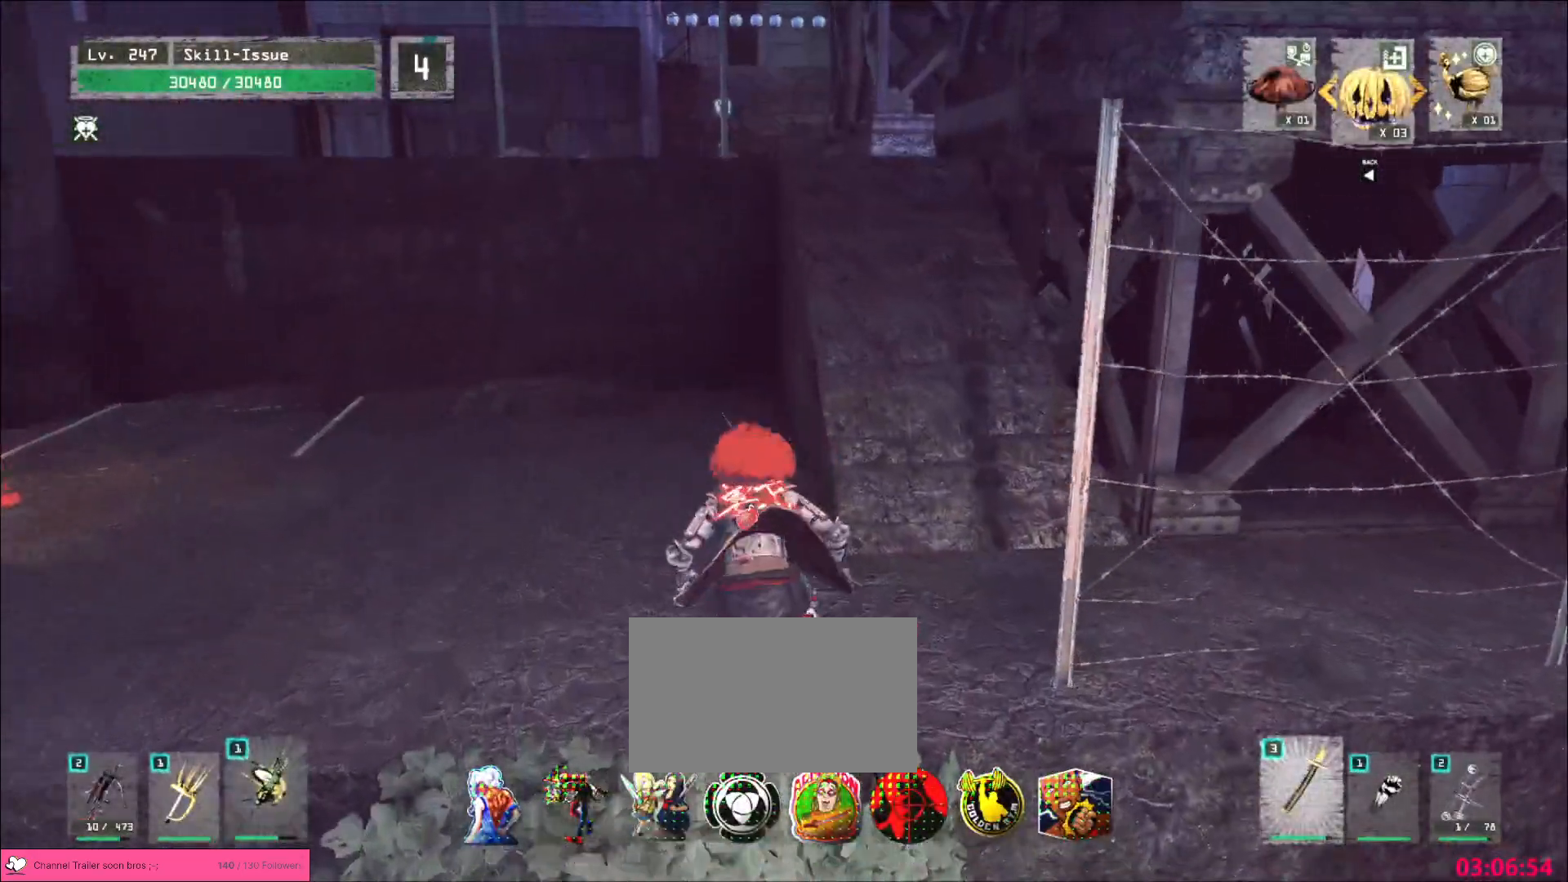
{"keys": ["w"], "mouse": [], "events": [[150, "ctrl", "down"], [217, "space", "down"], [233, "ctrl", "up"], [333, "space", "up"]]}
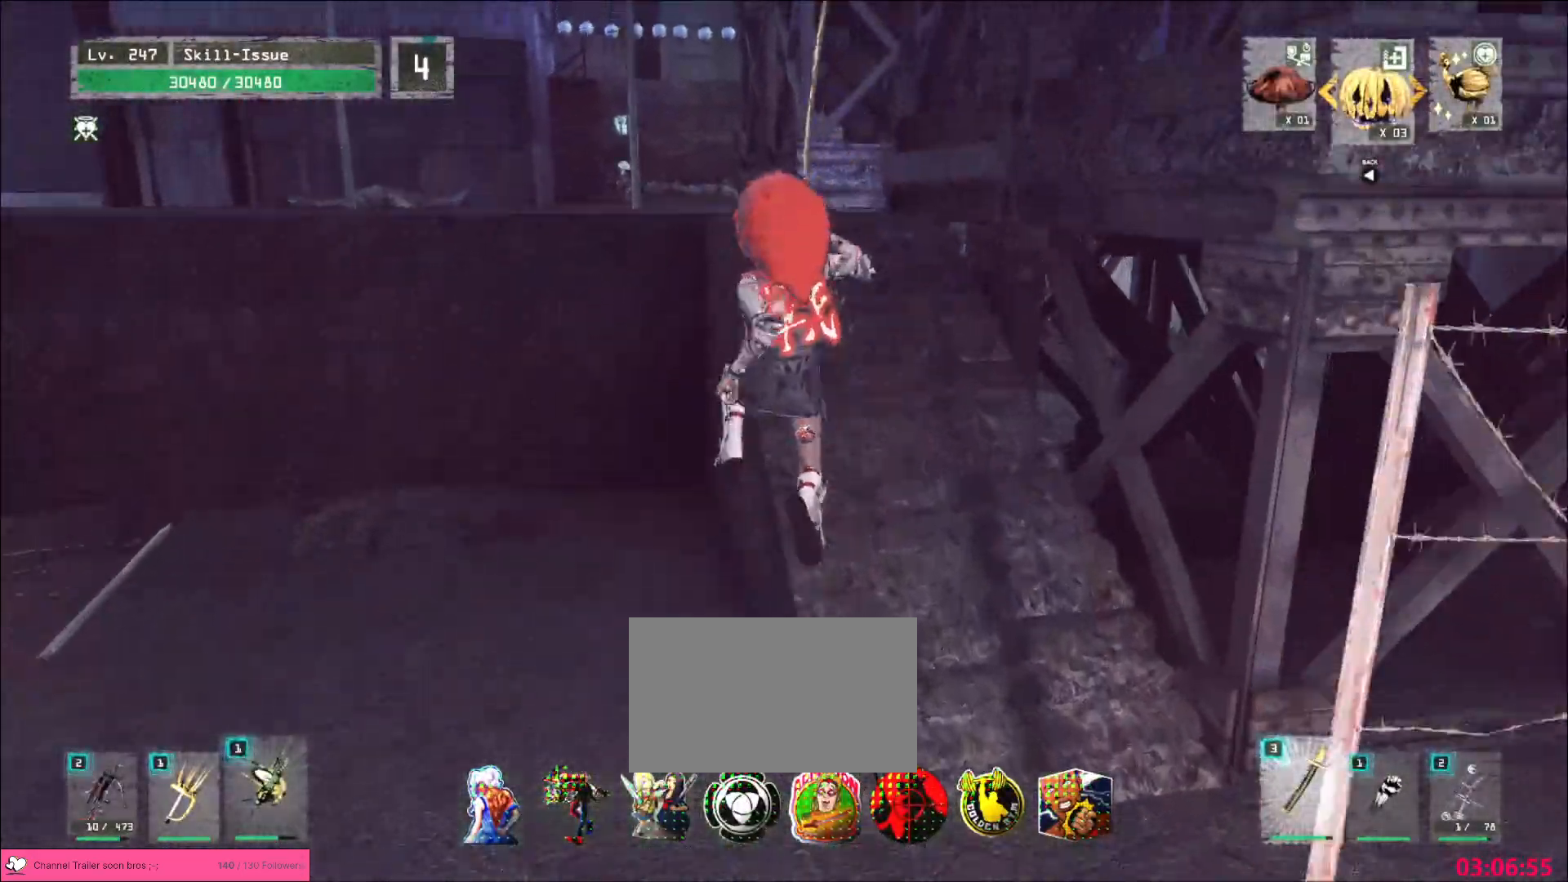
{"keys": ["w"], "mouse": [], "events": []}
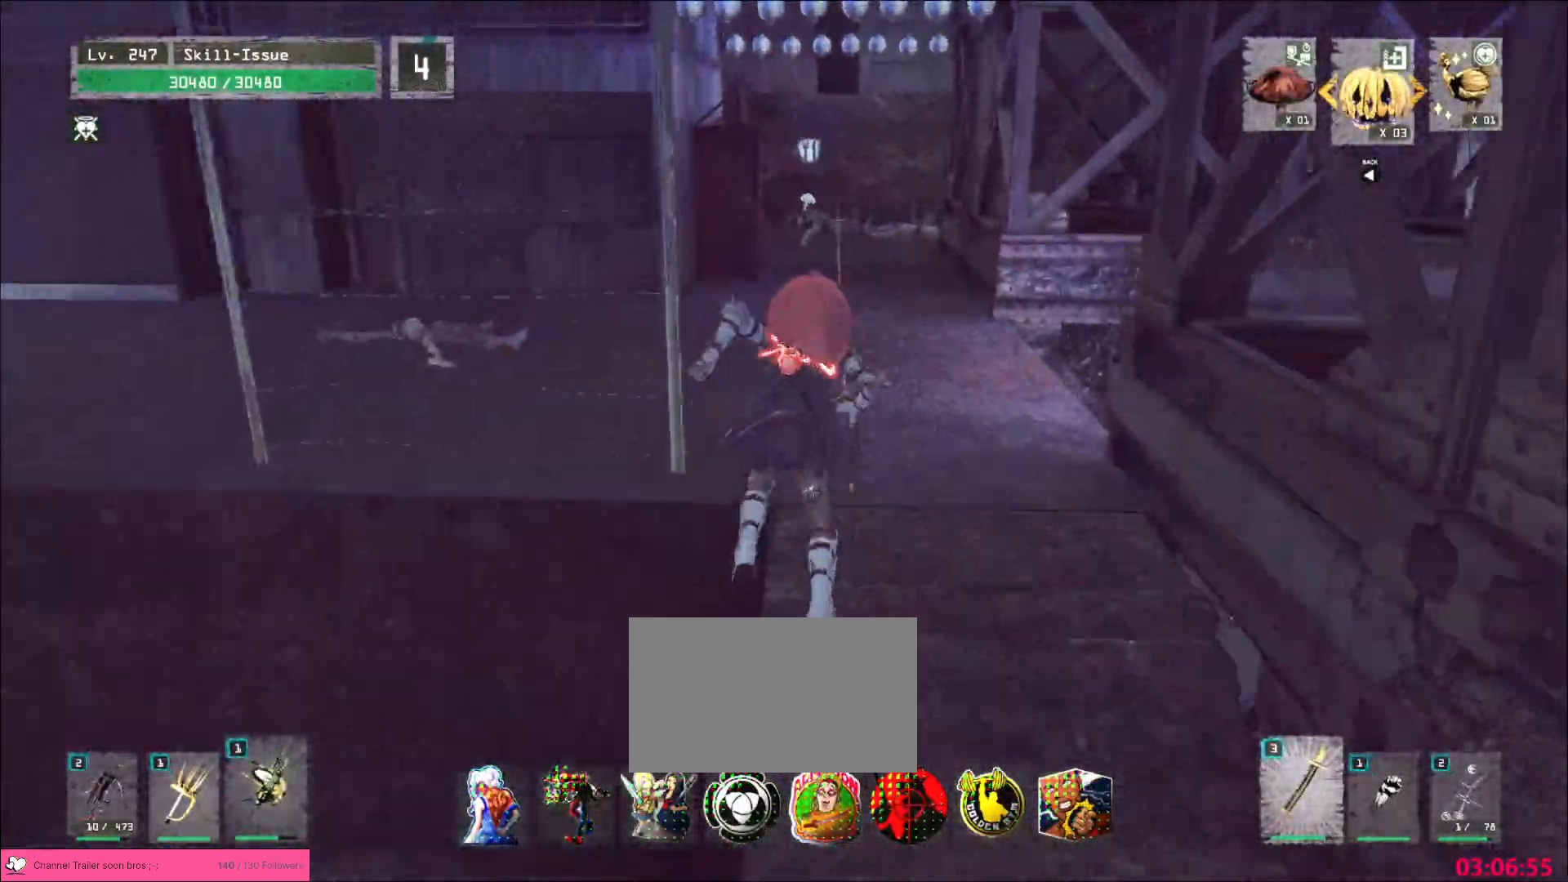
{"keys": ["w"], "mouse": [], "events": []}
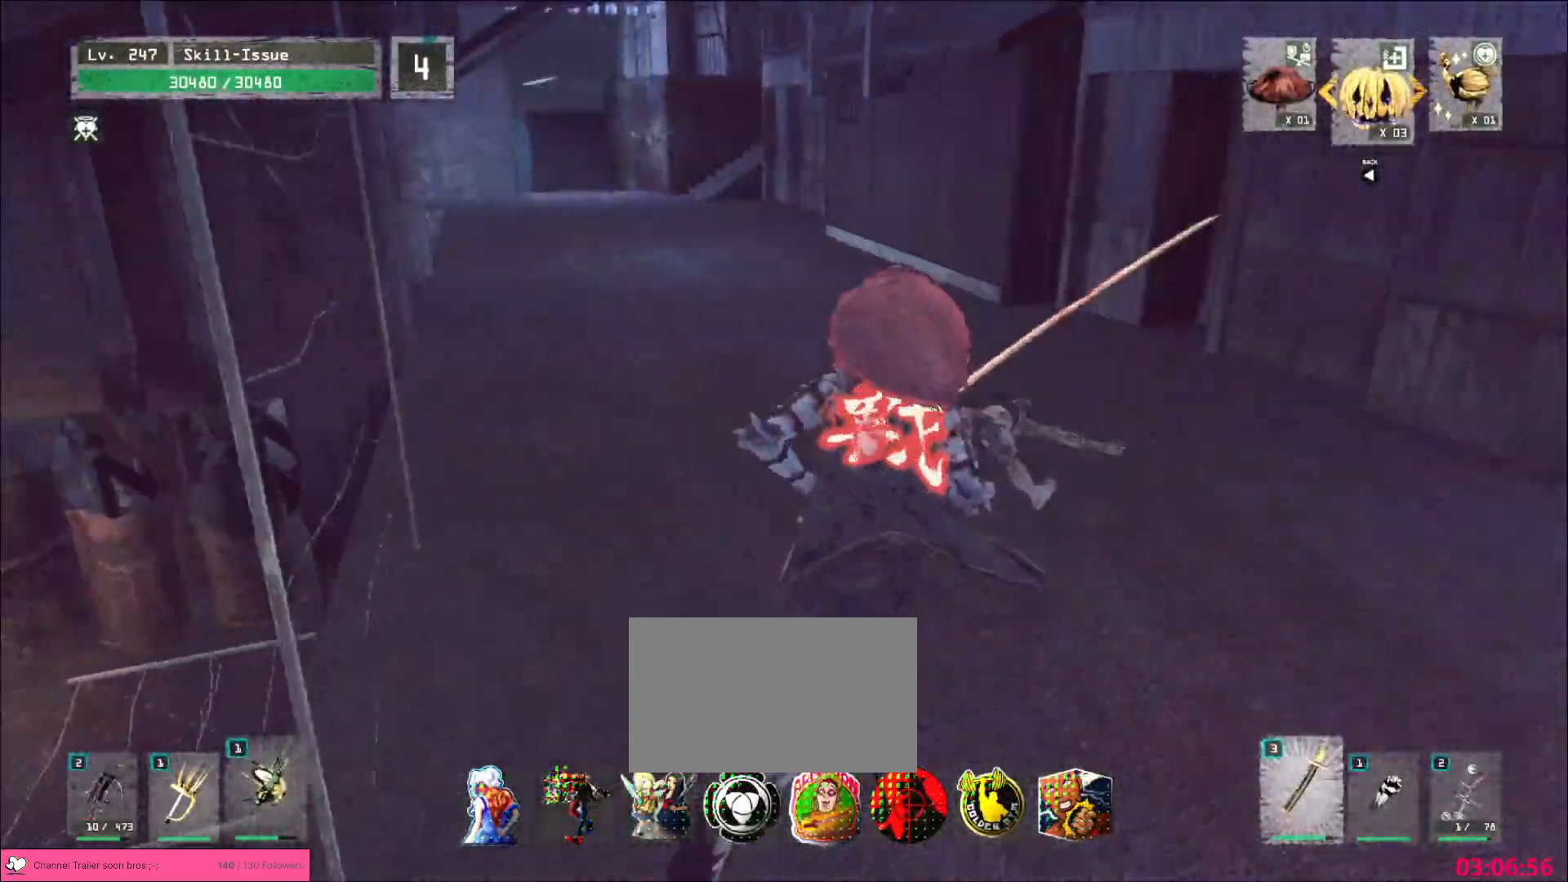
{"keys": ["w"], "mouse": [], "events": []}
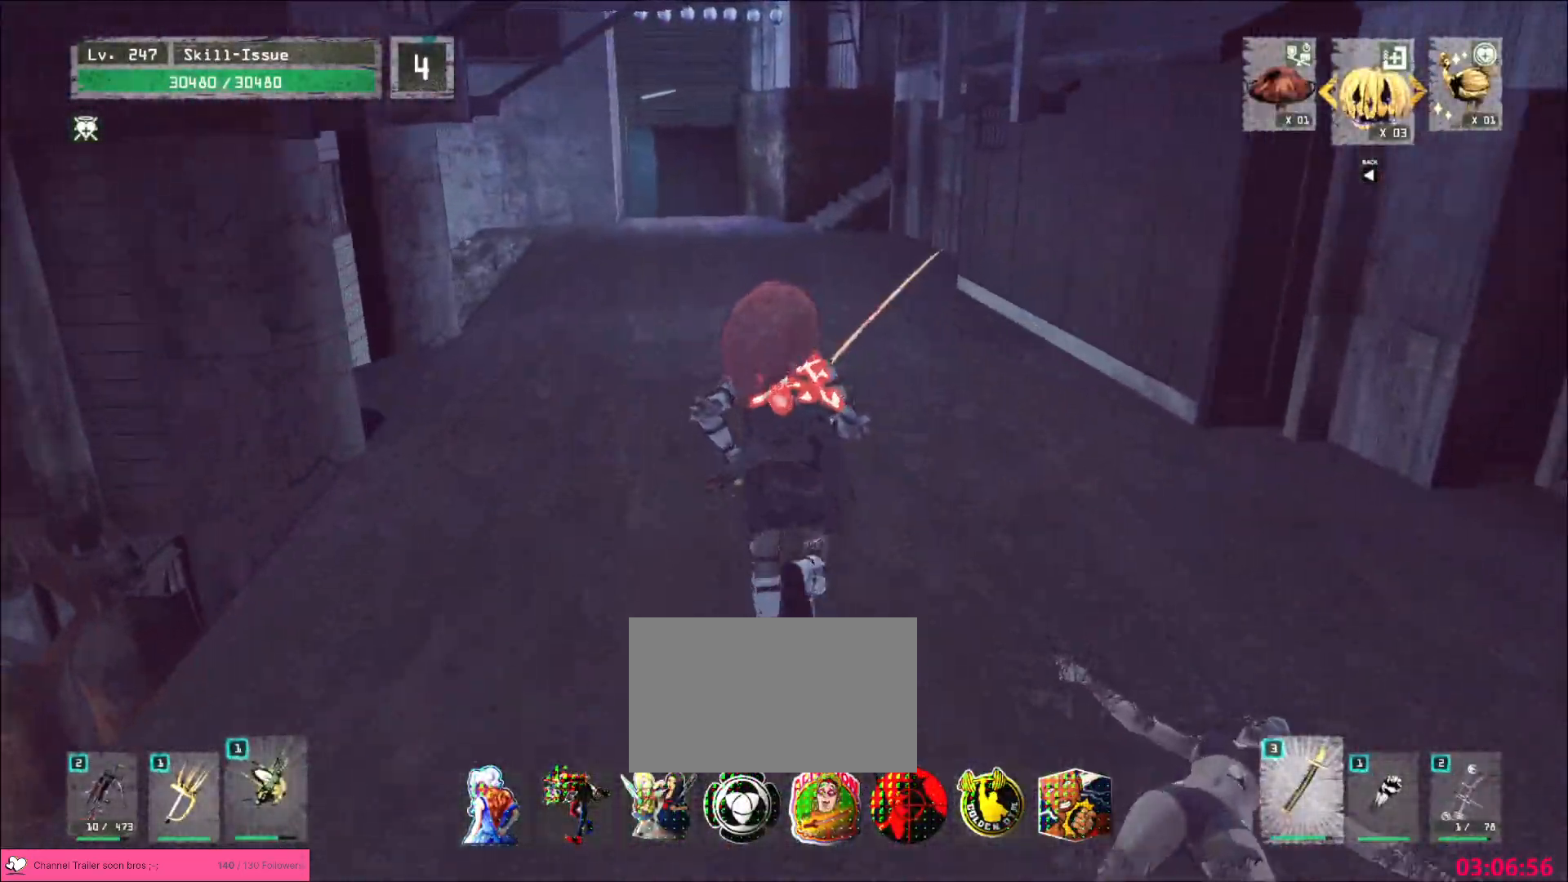
{"keys": ["w"], "mouse": [], "events": []}
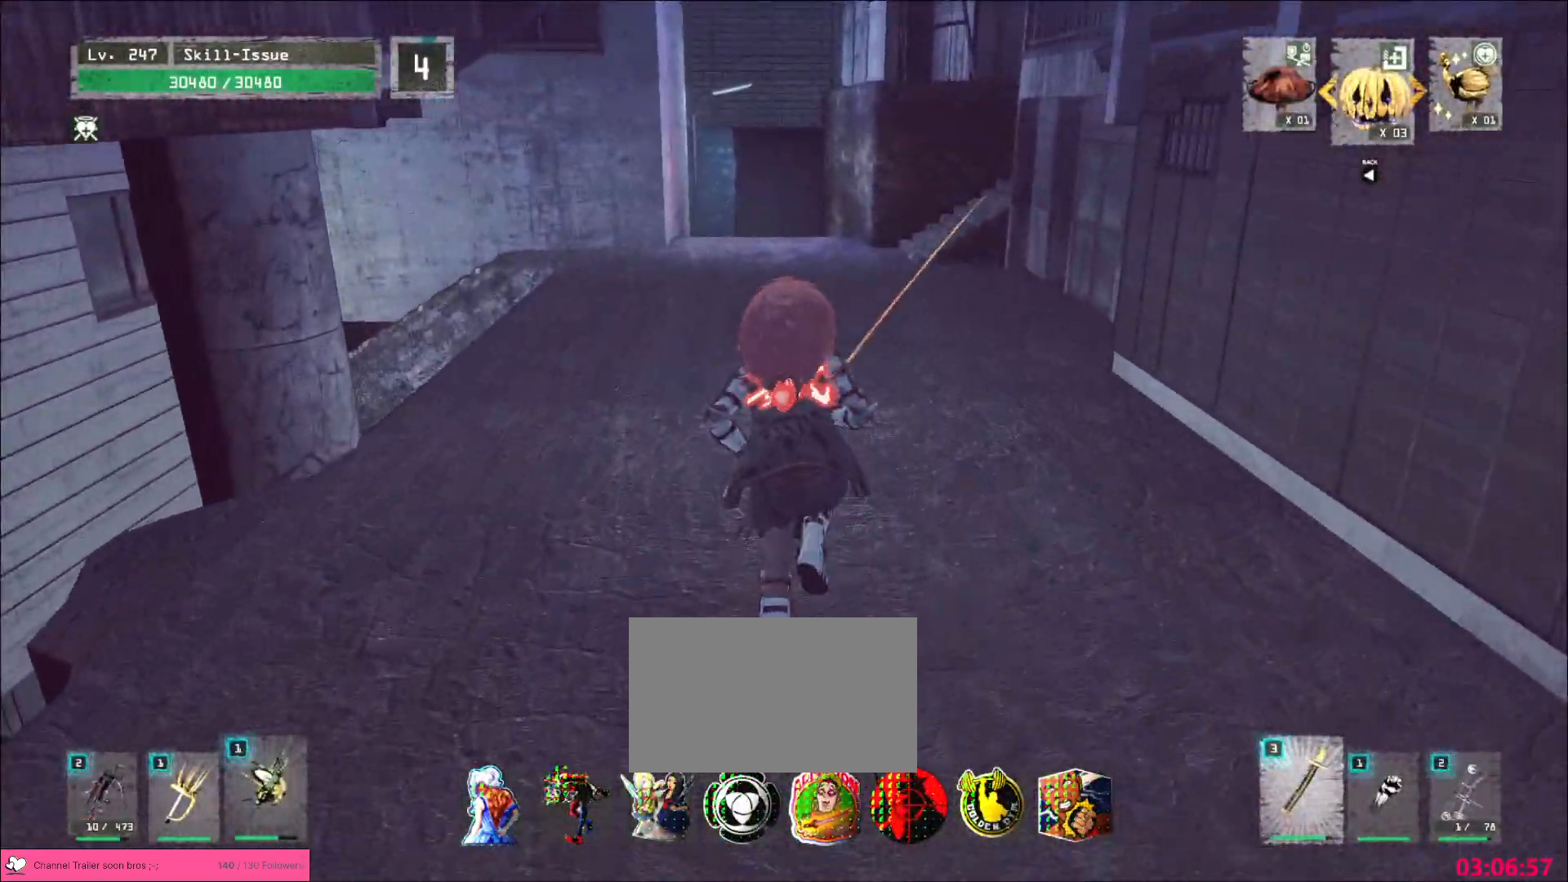
{"keys": ["w"], "mouse": [], "events": [[317, "ctrl", "down"], [433, "ctrl", "up"]]}
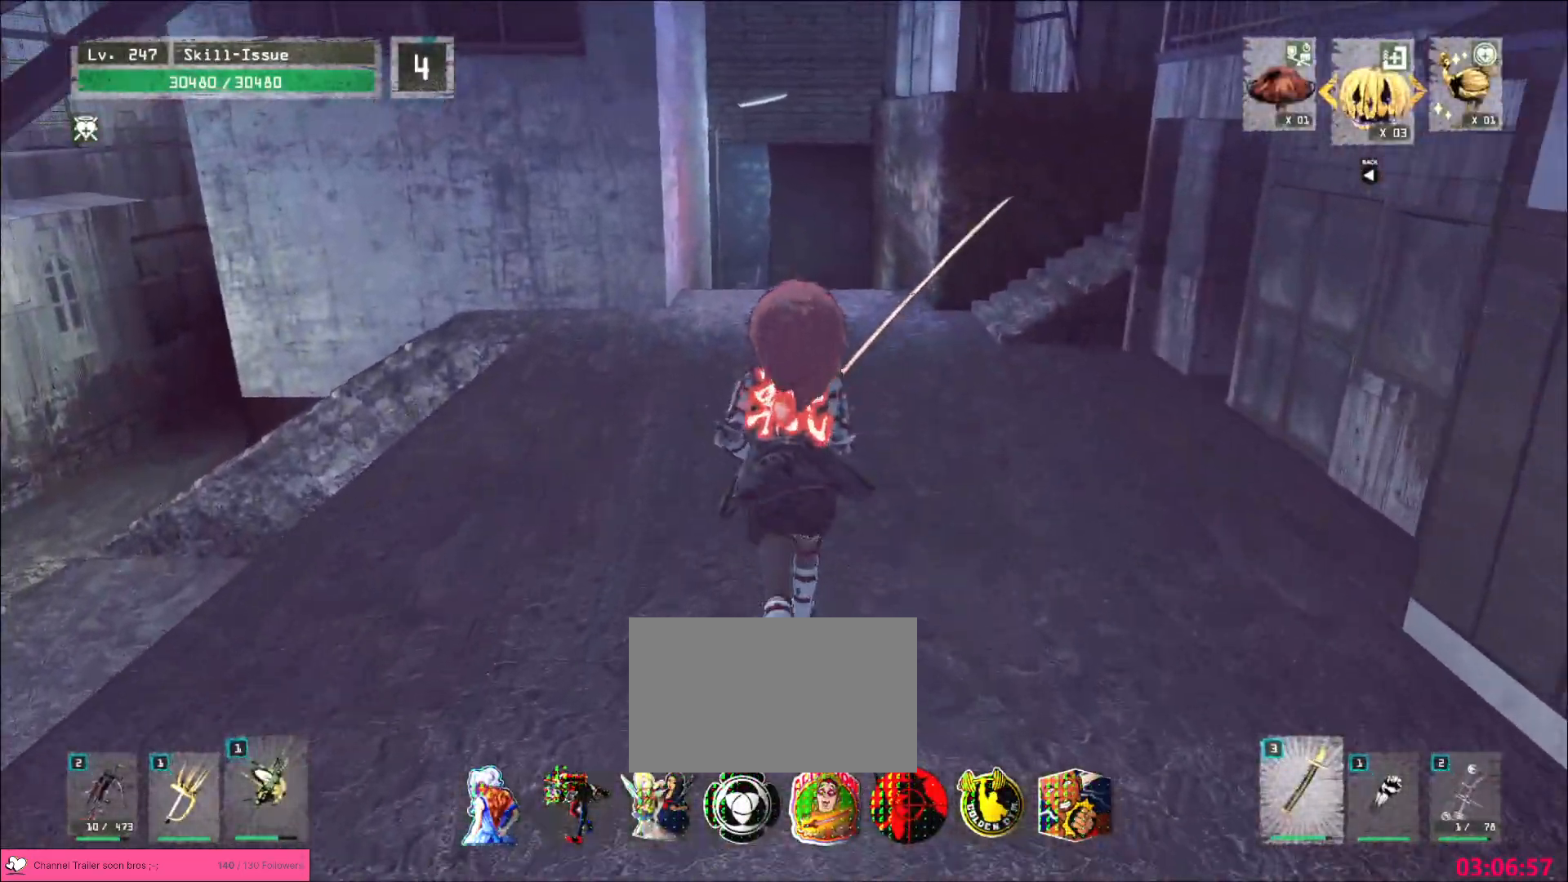
{"keys": ["w"], "mouse": [], "events": []}
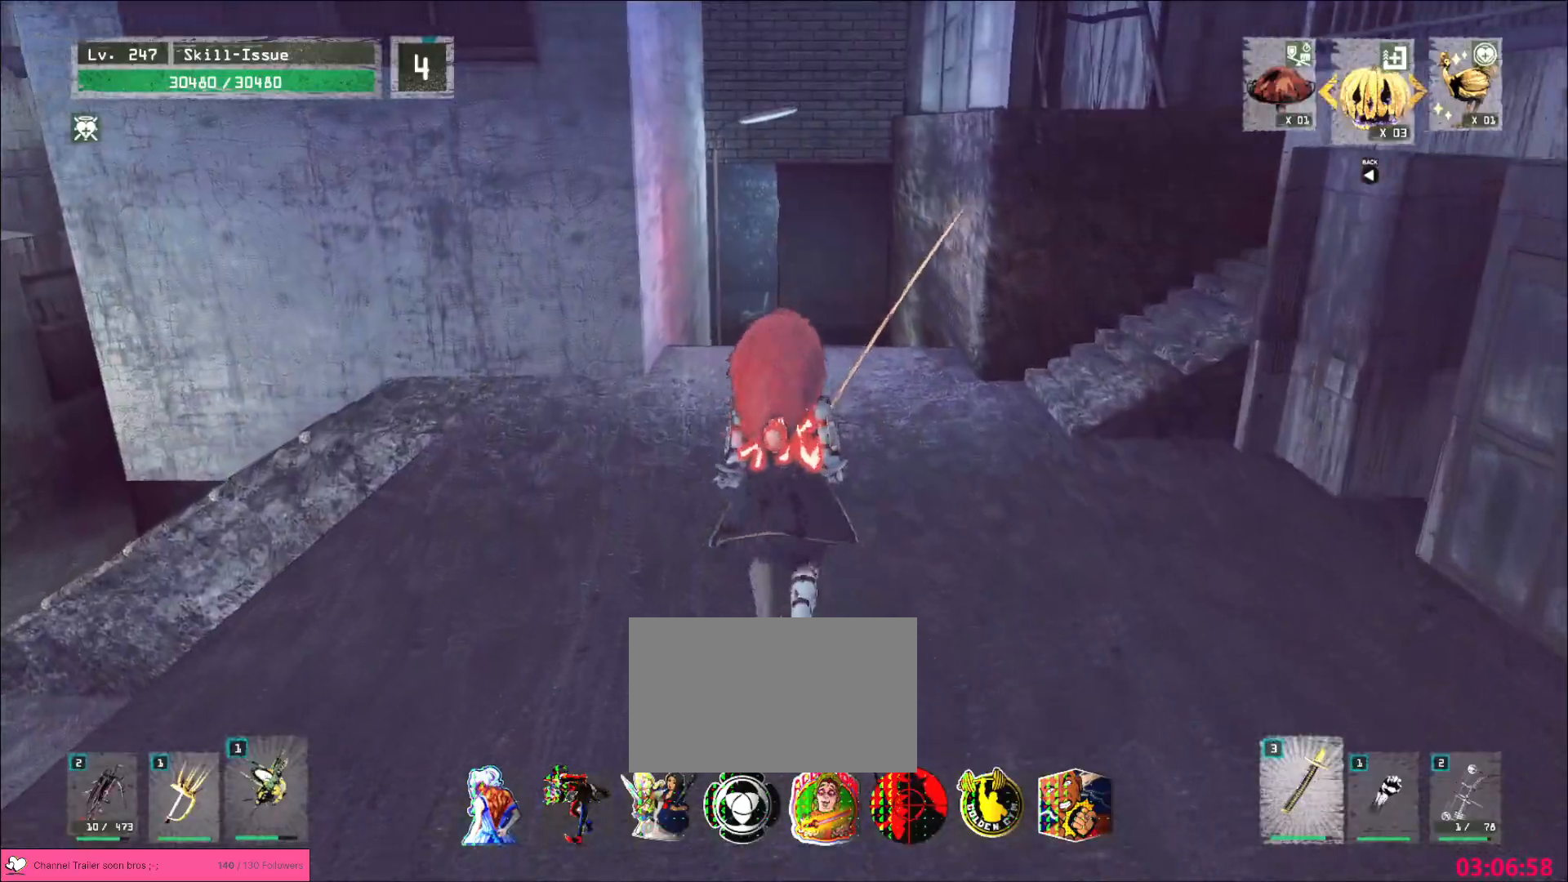
{"keys": ["w"], "mouse": [], "events": []}
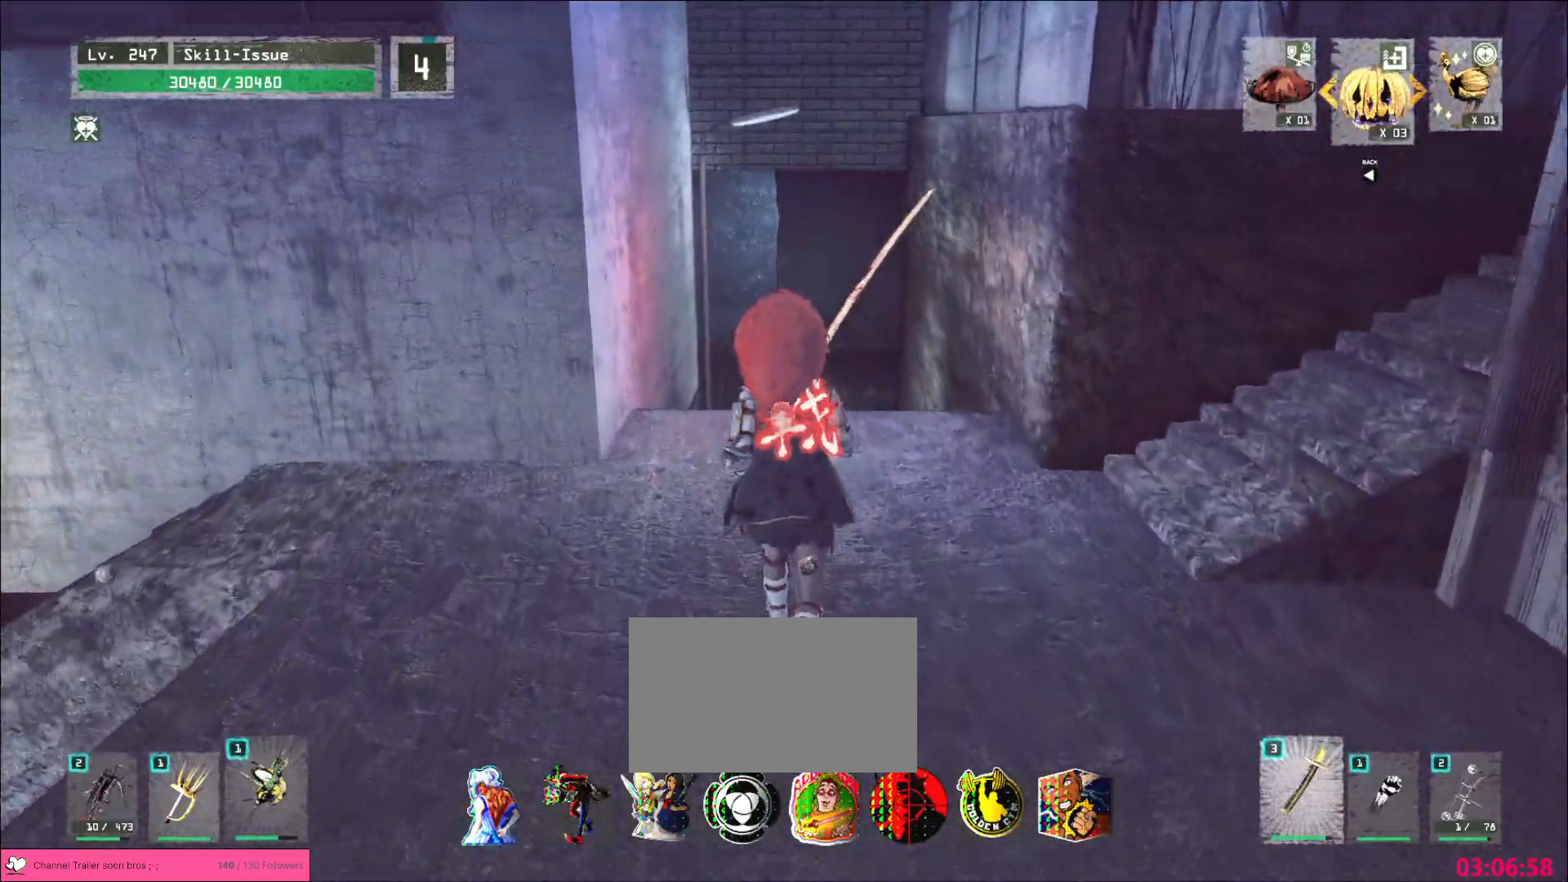
{"keys": ["w"], "mouse": [], "events": []}
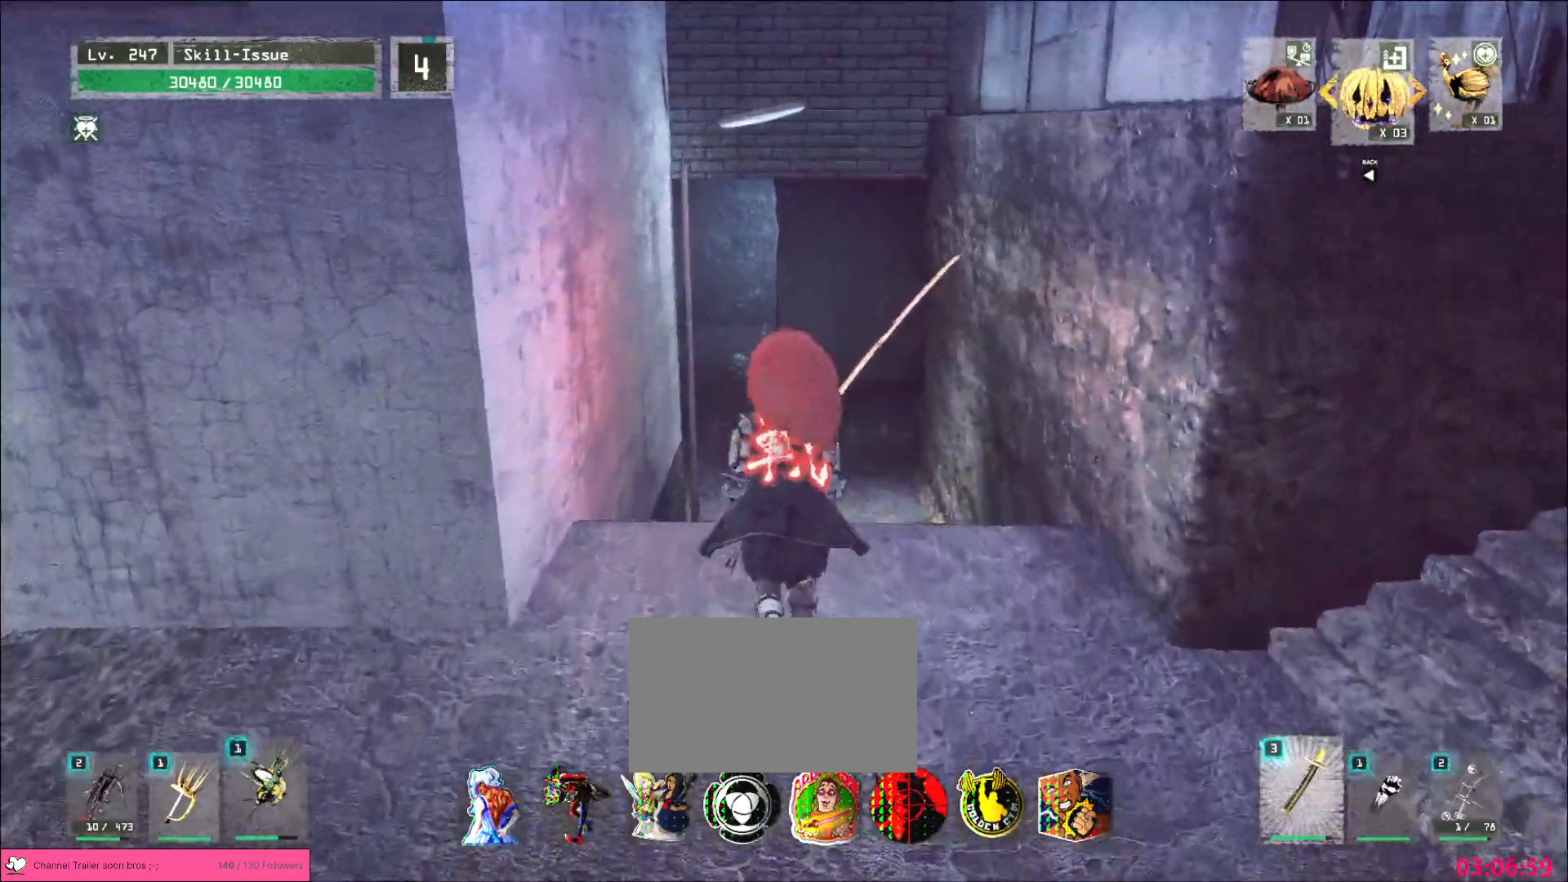
{"keys": ["w"], "mouse": [], "events": [[317, "ctrl", "down"], [400, "ctrl", "up"]]}